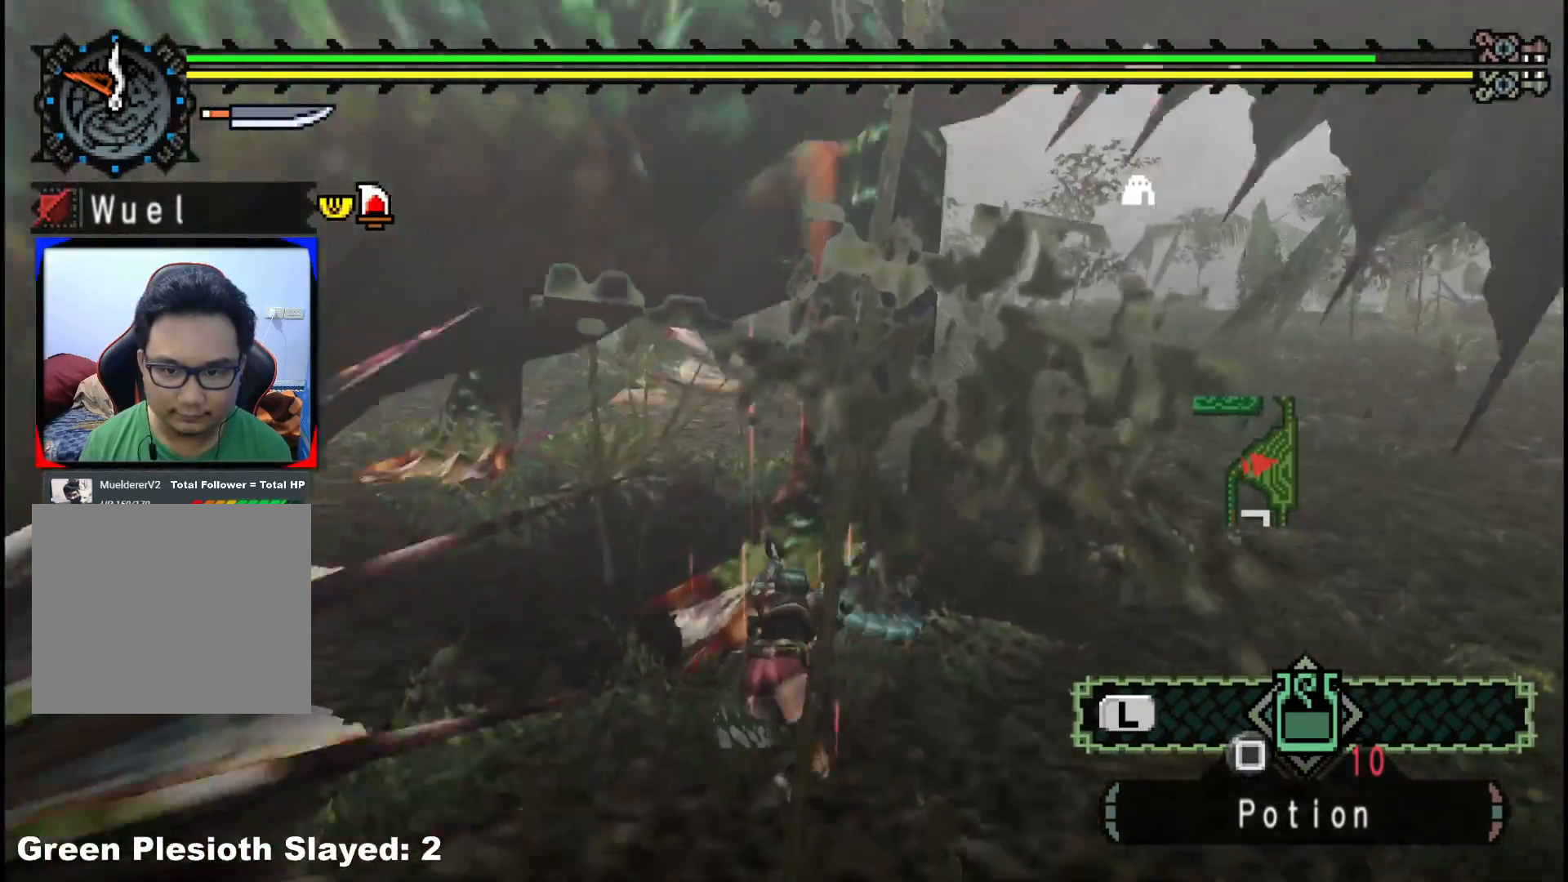
Gameplay with a controller (Xbox layout); each line is a JSON object with the inputs held at the frame after it (dt_ms = milliseconds from this image to that frame). "events" lists button and stick changes between this image and that frame as [ms after this image, input, new state], when the widget could be followed in between. Not read: L2 L3 R3 Y.
{"dt_ms": 500, "buttons": [], "left_stick": "down-right", "right_stick": "center", "events": [[283, "left_stick", "down-right"]]}
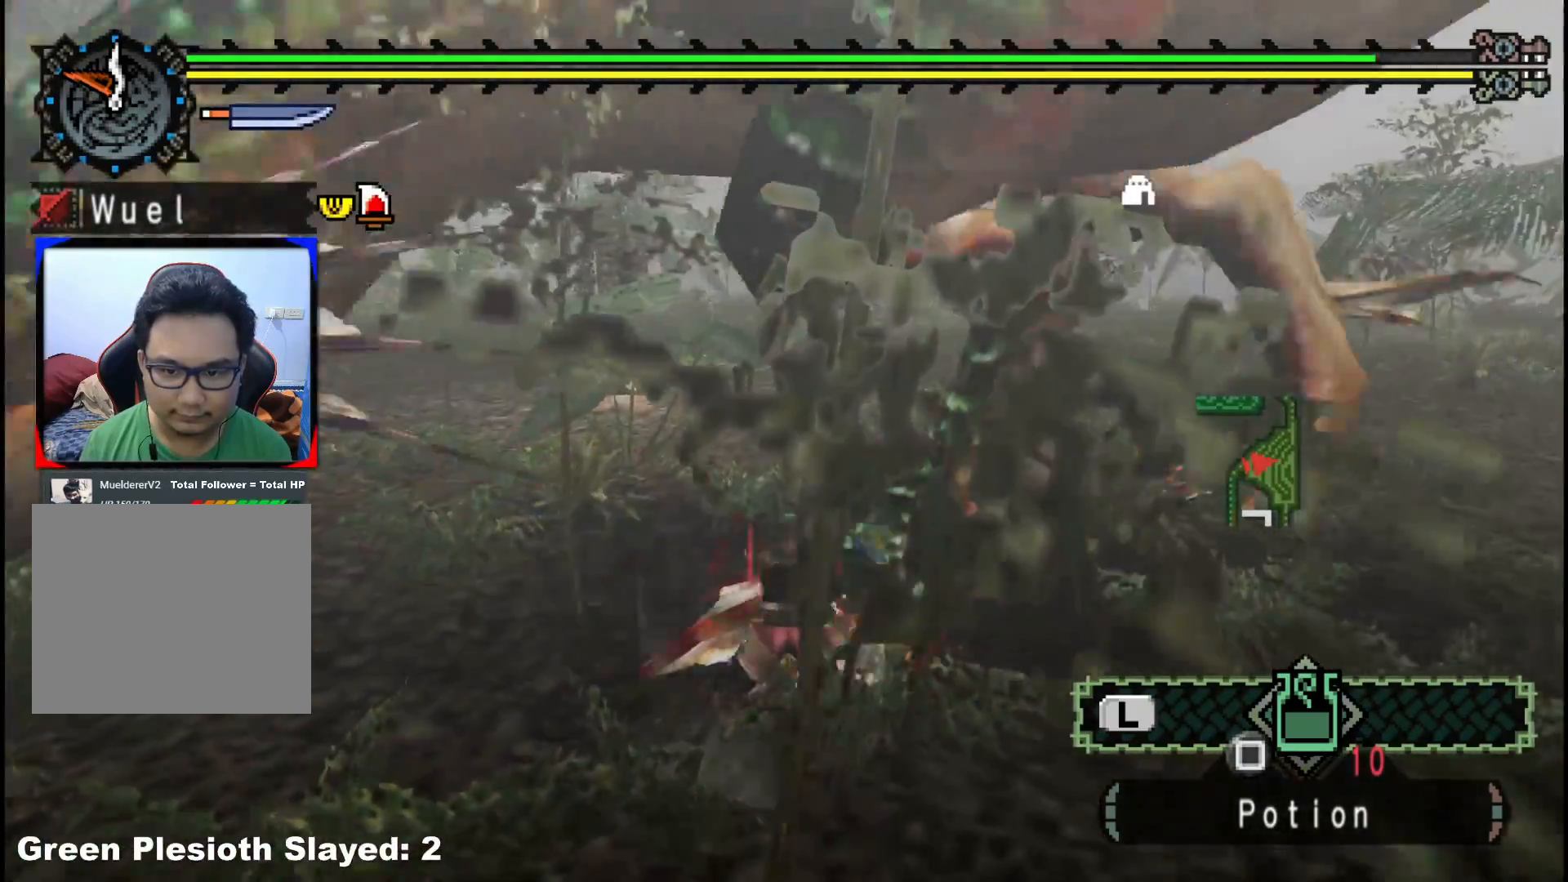
{"dt_ms": 500, "buttons": [], "left_stick": "down", "right_stick": "center", "events": [[67, "left_stick", "center"], [83, "right_stick", "right"], [150, "left_stick", "down-left"], [300, "left_stick", "down"], [500, "right_stick", "center"]]}
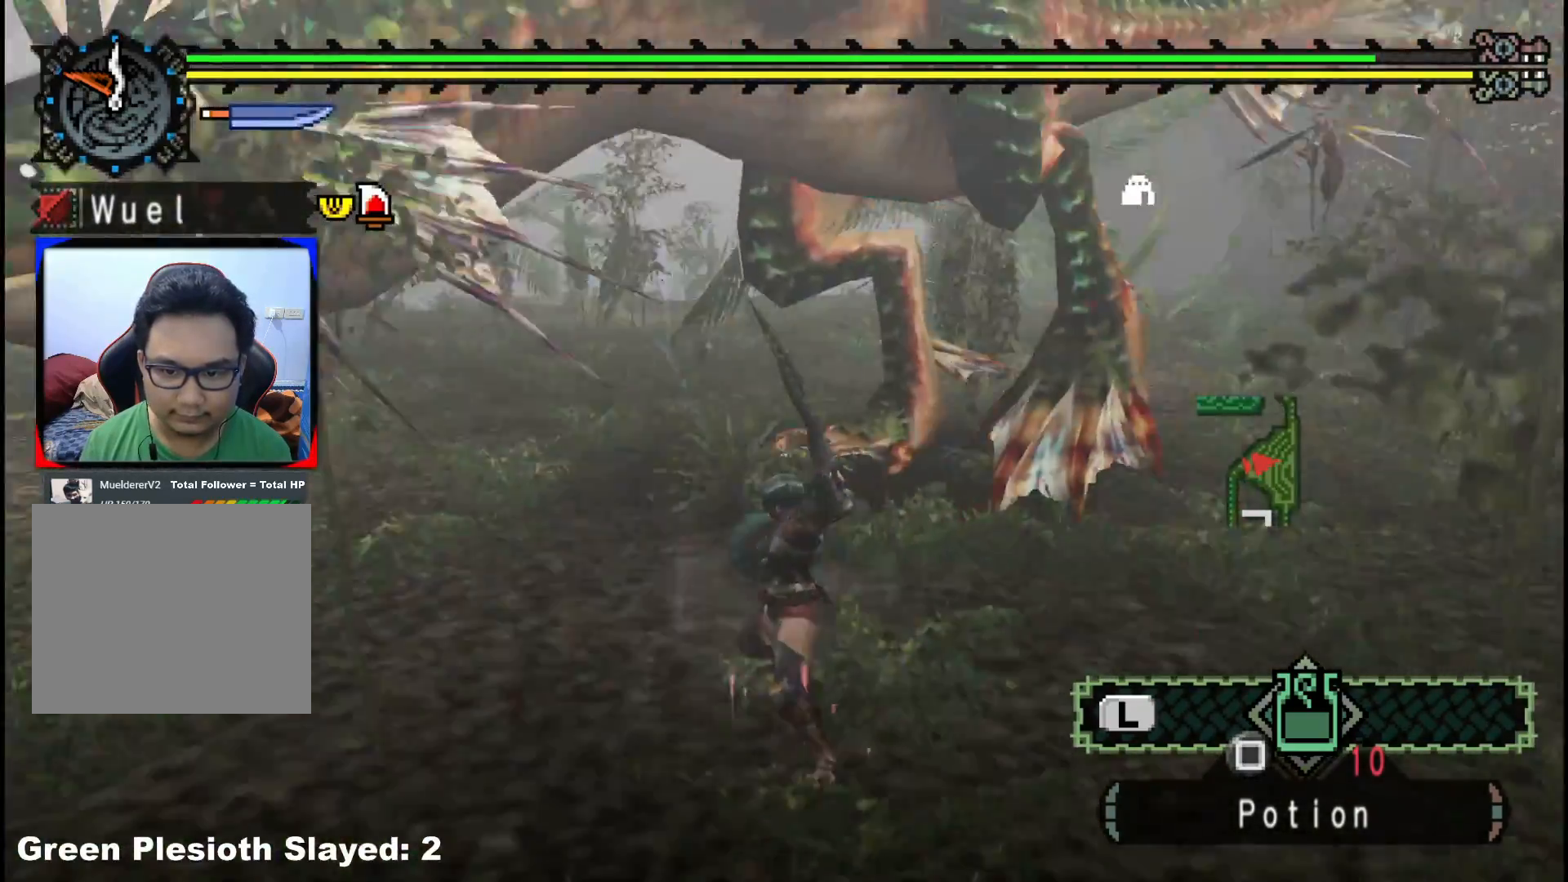
{"dt_ms": 500, "buttons": [], "left_stick": "down-right", "right_stick": "center", "events": [[167, "left_stick", "down-right"]]}
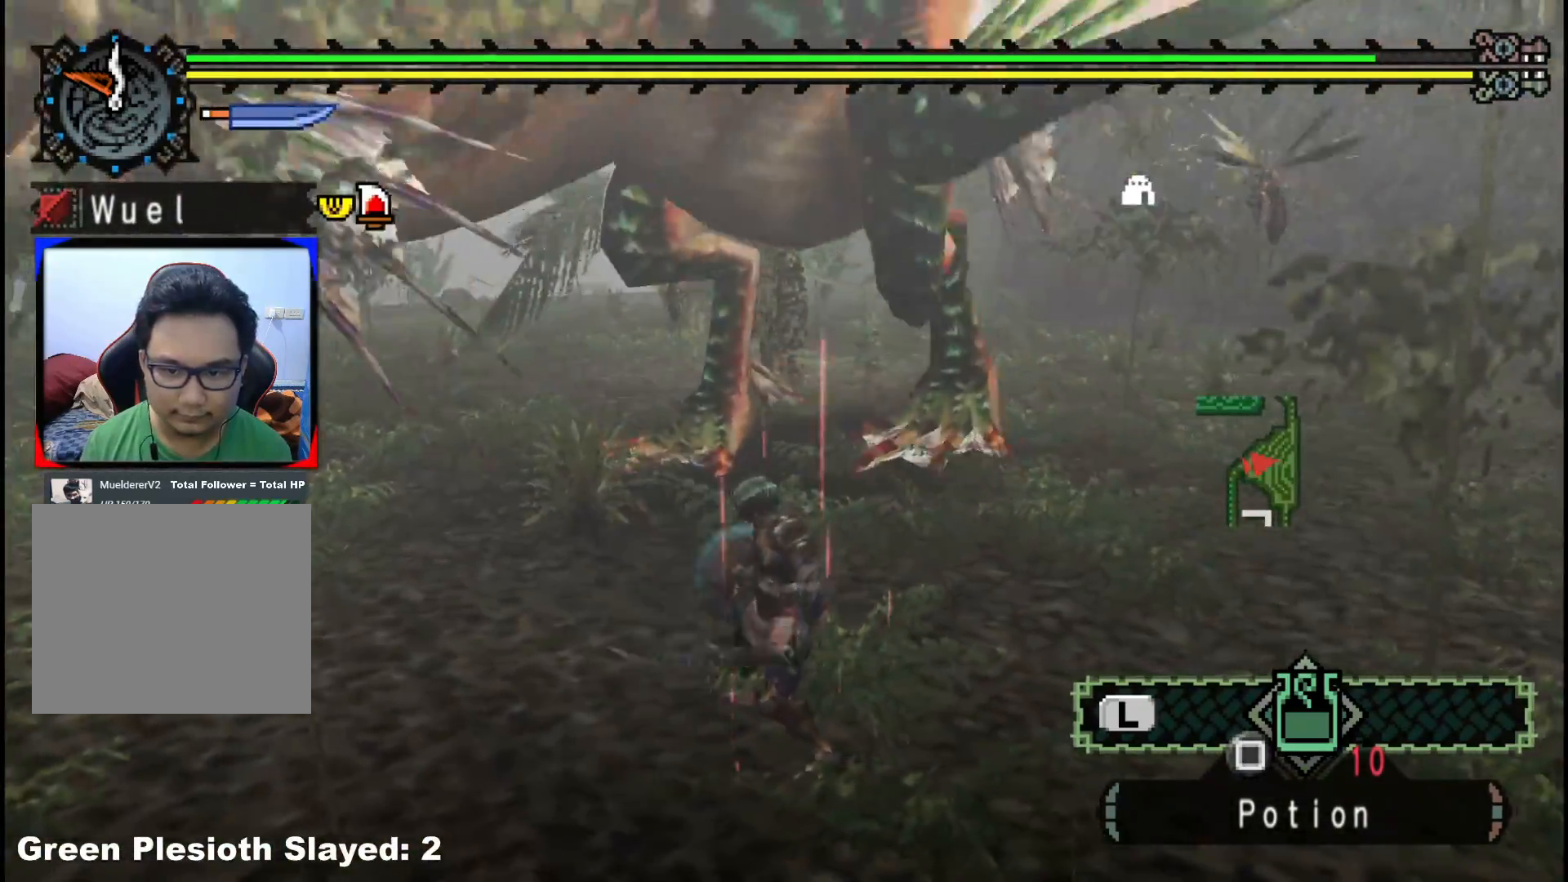
{"dt_ms": 500, "buttons": [], "left_stick": "right", "right_stick": "center", "events": [[33, "left_stick", "right"]]}
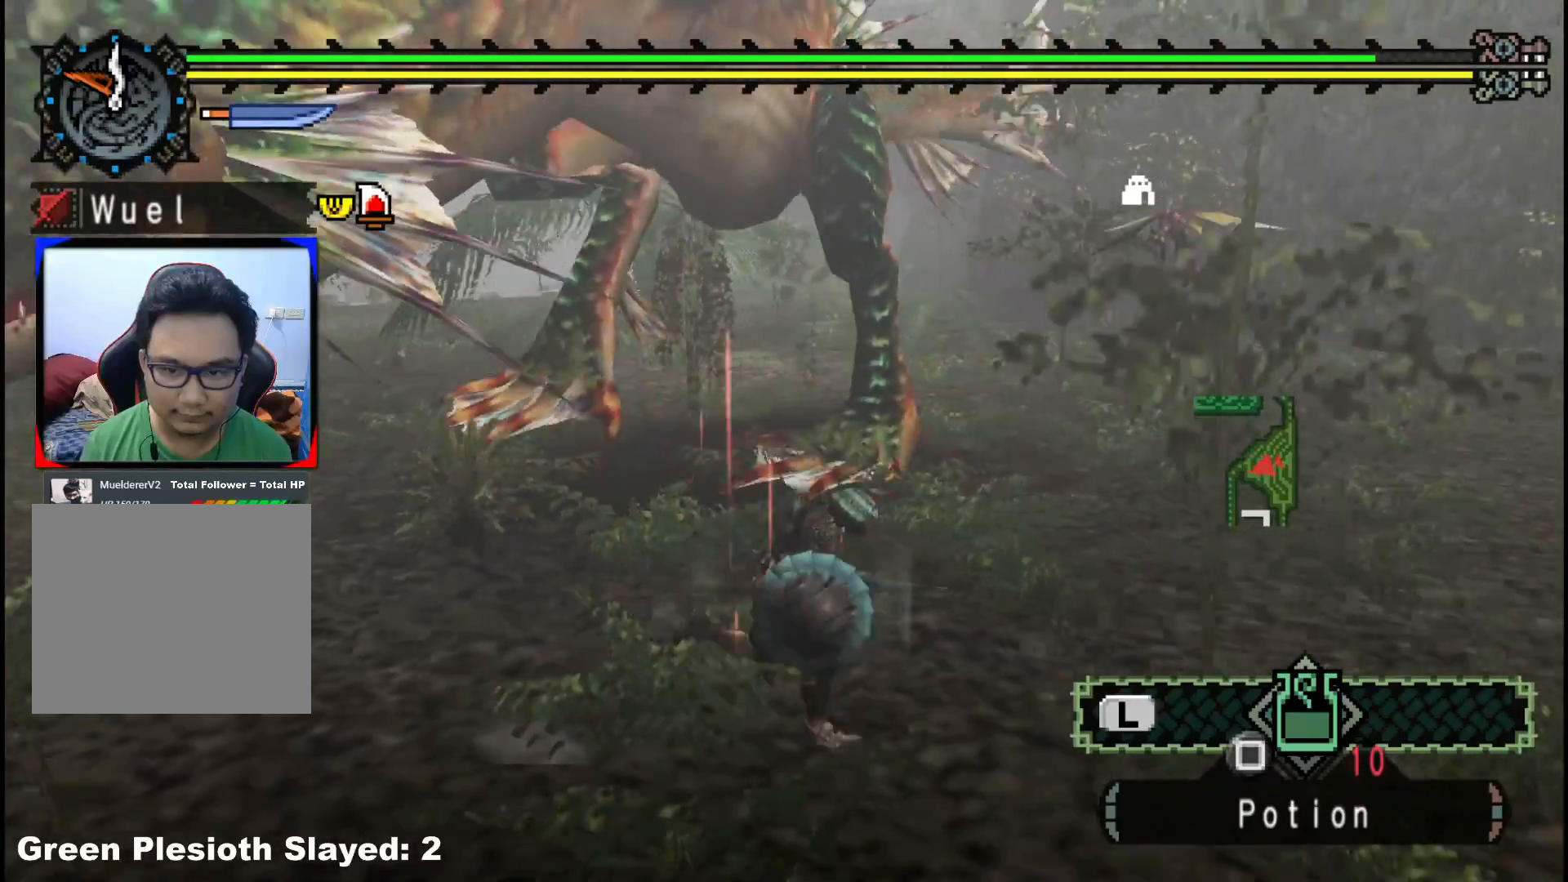
{"dt_ms": 500, "buttons": [], "left_stick": "right", "right_stick": "center", "events": [[67, "right_stick", "left"], [233, "right_stick", "center"]]}
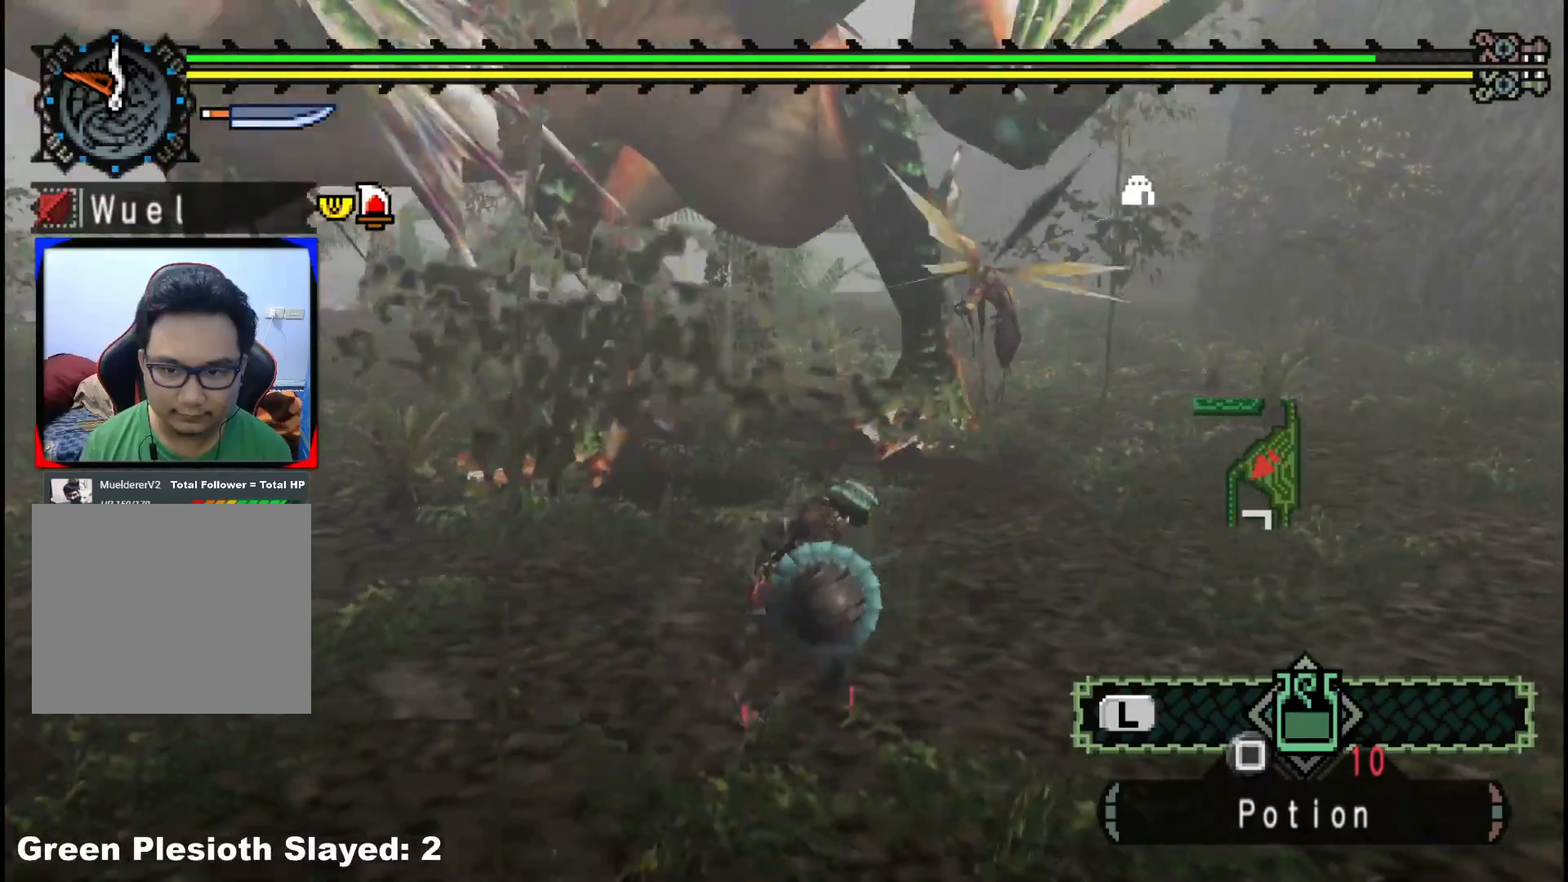
{"dt_ms": 500, "buttons": [], "left_stick": "right", "right_stick": "center", "events": [[67, "right_stick", "left"], [267, "right_stick", "center"]]}
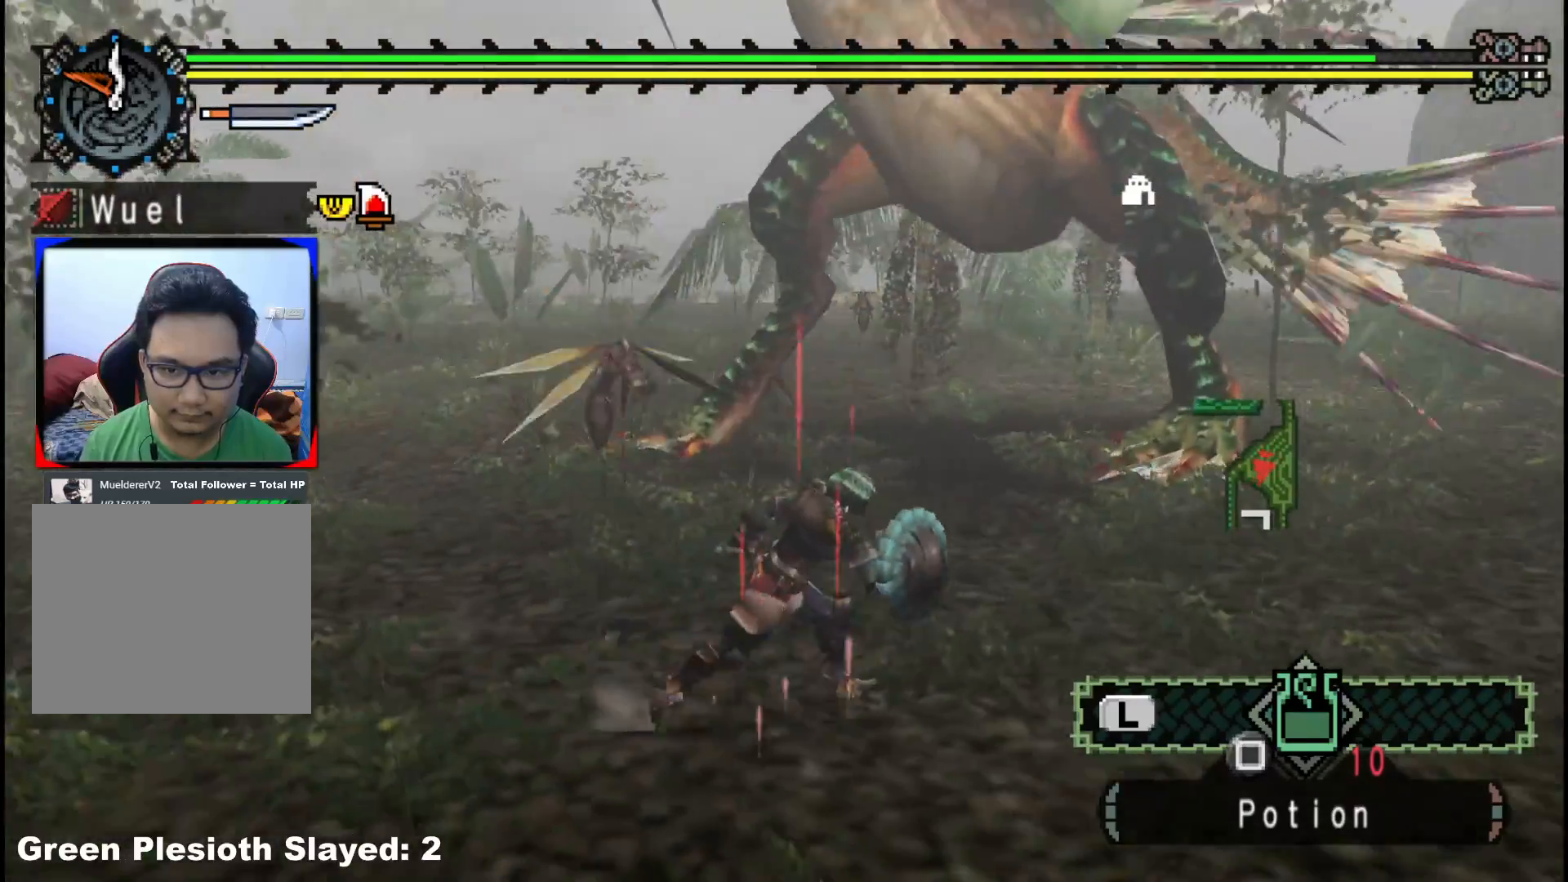
{"dt_ms": 500, "buttons": ["B"], "left_stick": "up-right", "right_stick": "center", "events": [[117, "left_stick", "up-right"], [417, "B", "down"]]}
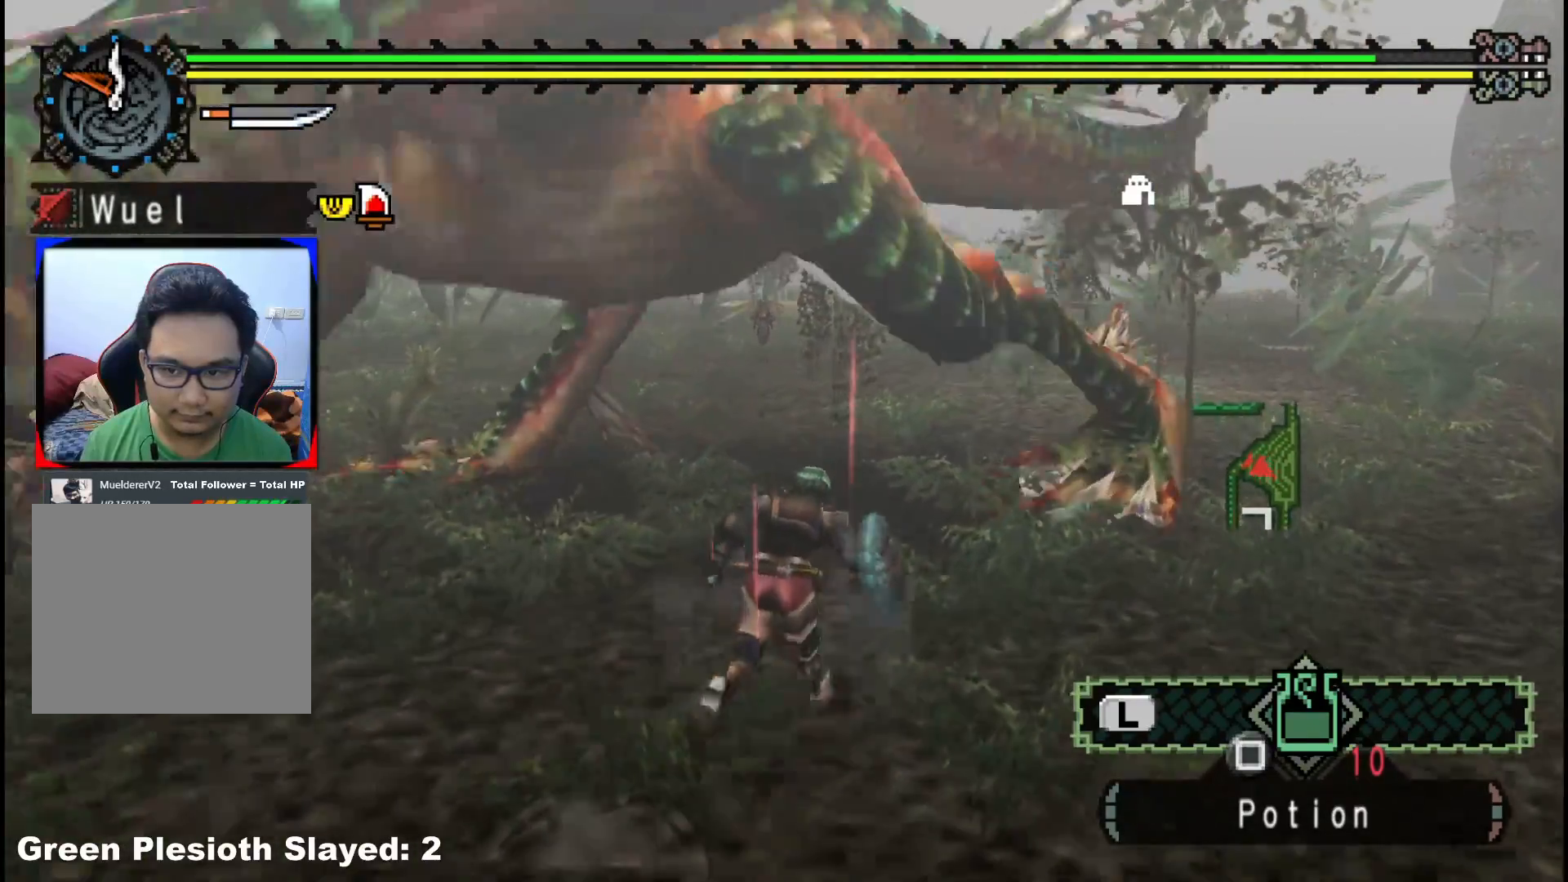
{"dt_ms": 500, "buttons": [], "left_stick": "center", "right_stick": "center", "events": [[67, "B", "up"], [333, "left_stick", "center"]]}
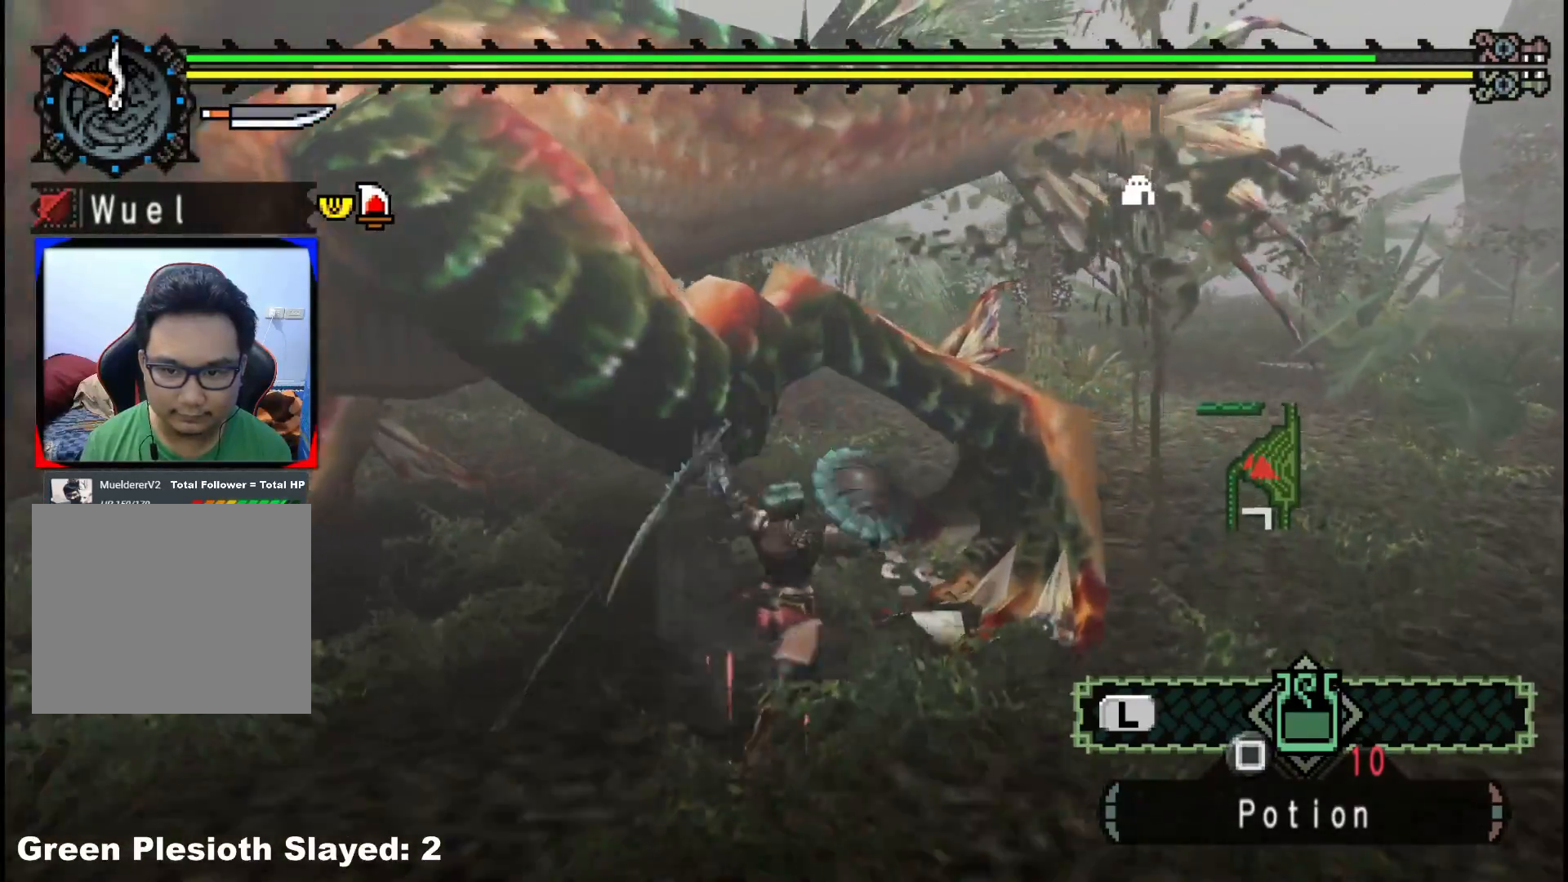
{"dt_ms": 500, "buttons": [], "left_stick": "down-left", "right_stick": "center", "events": [[67, "left_stick", "down"], [217, "left_stick", "down-left"]]}
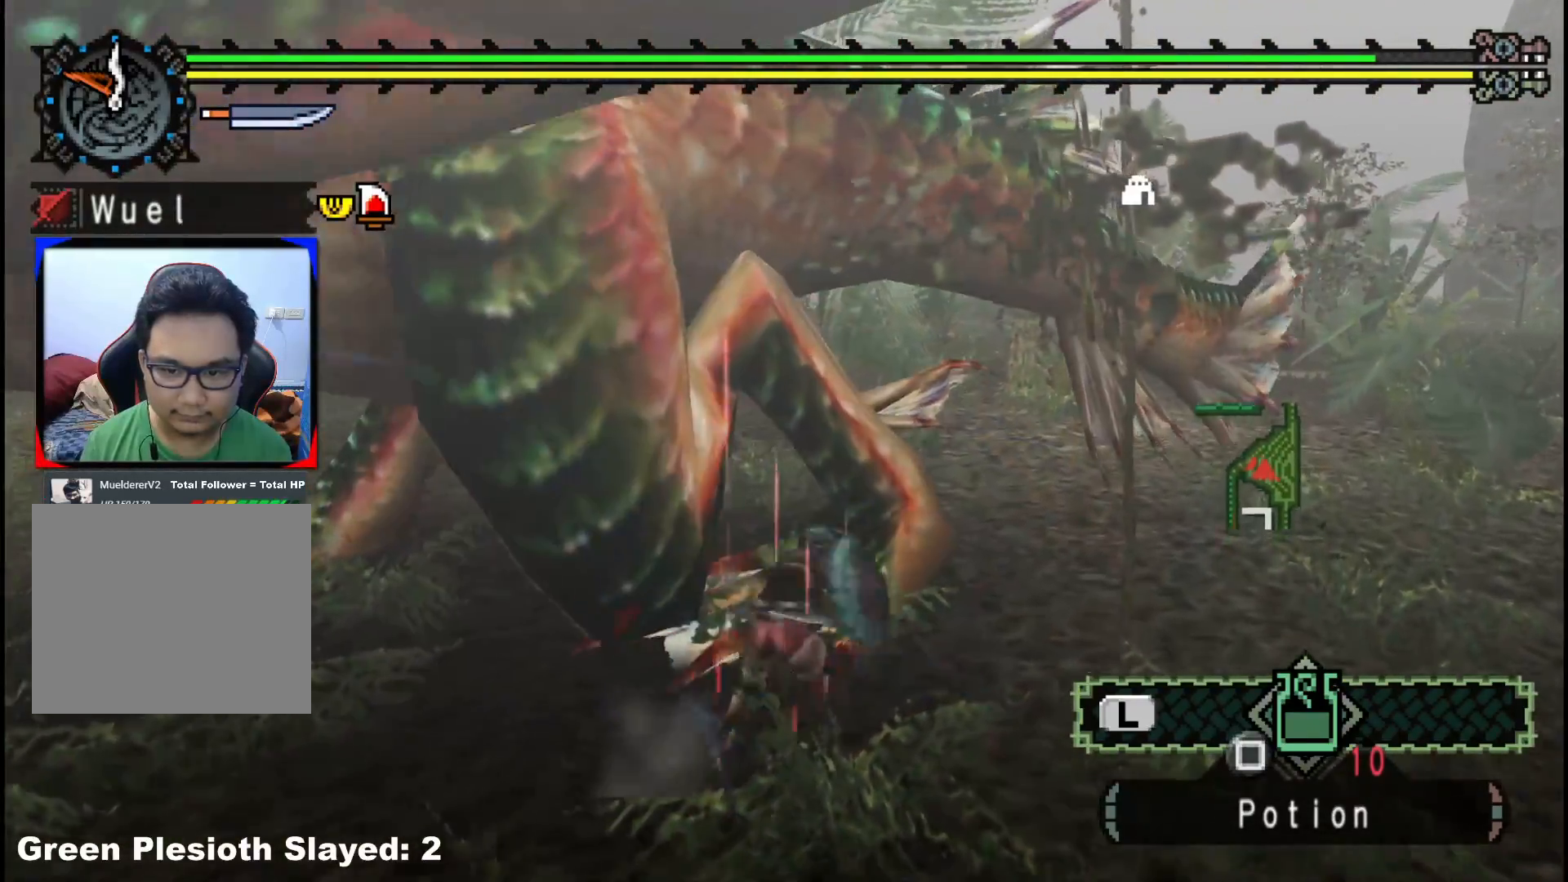
{"dt_ms": 500, "buttons": [], "left_stick": "down-left", "right_stick": "center", "events": []}
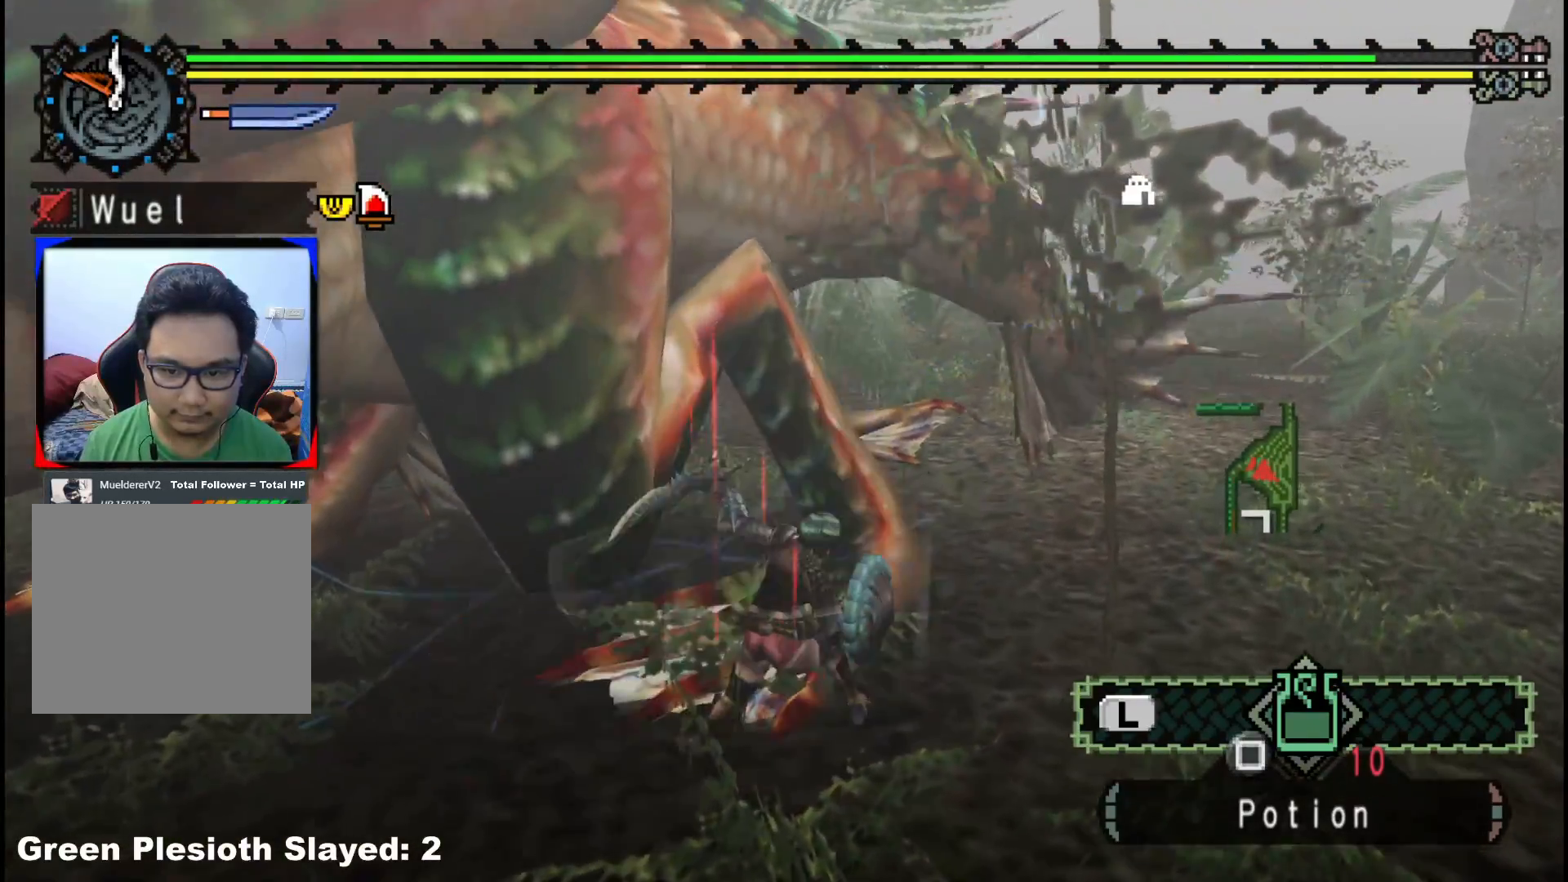
{"dt_ms": 500, "buttons": [], "left_stick": "down-left", "right_stick": "center", "events": [[183, "B", "down"], [283, "B", "up"], [350, "B", "down"], [467, "B", "up"]]}
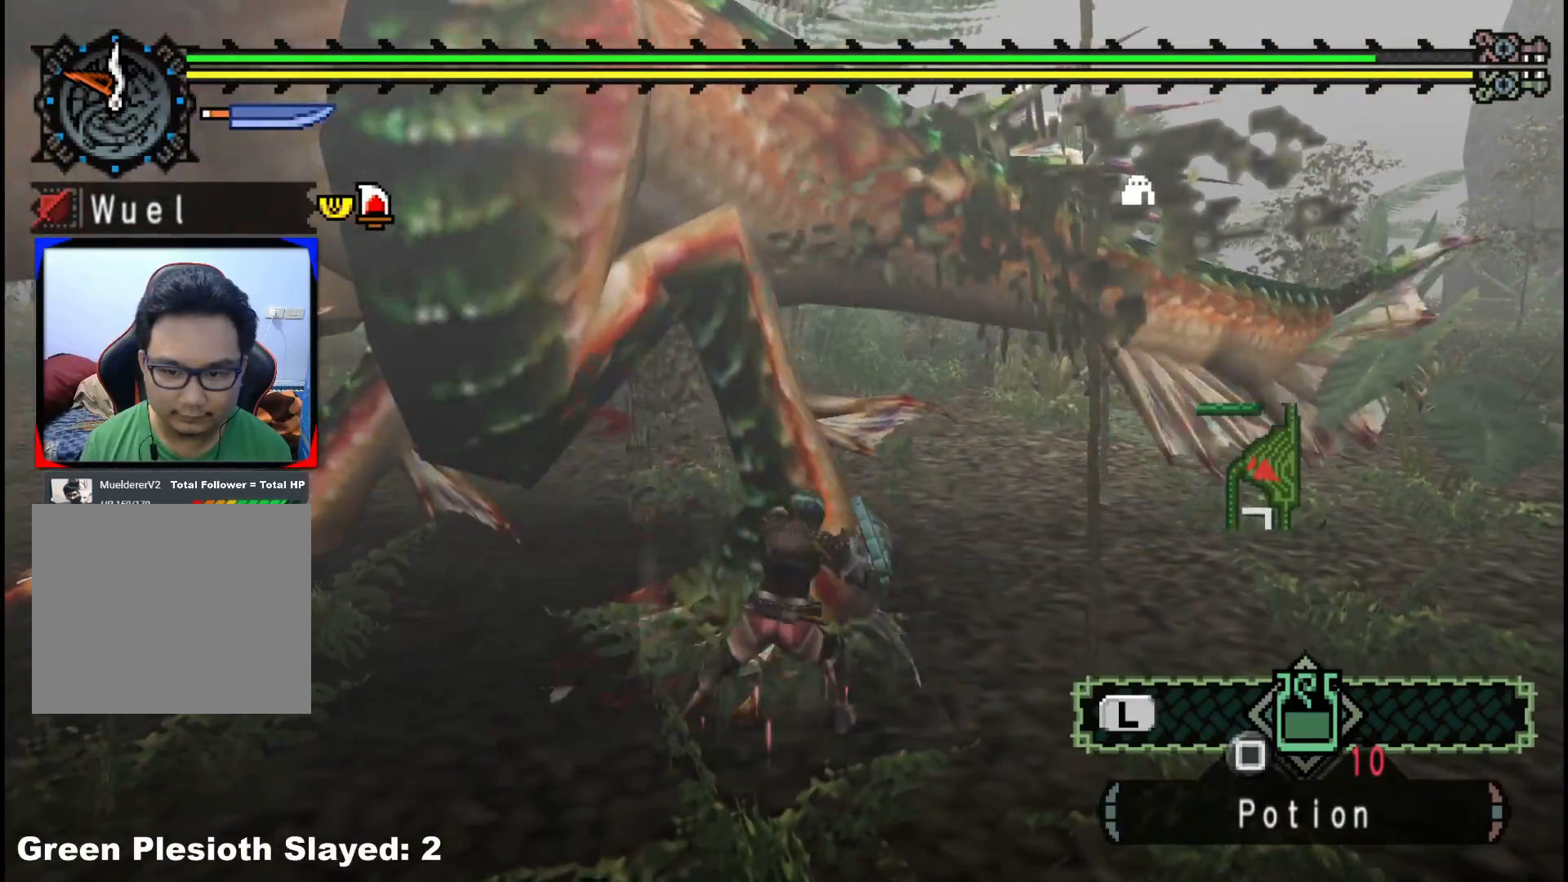
{"dt_ms": 500, "buttons": [], "left_stick": "down-left", "right_stick": "center", "events": [[33, "B", "down"], [150, "B", "up"], [217, "B", "down"], [317, "B", "up"], [367, "B", "down"], [483, "B", "up"]]}
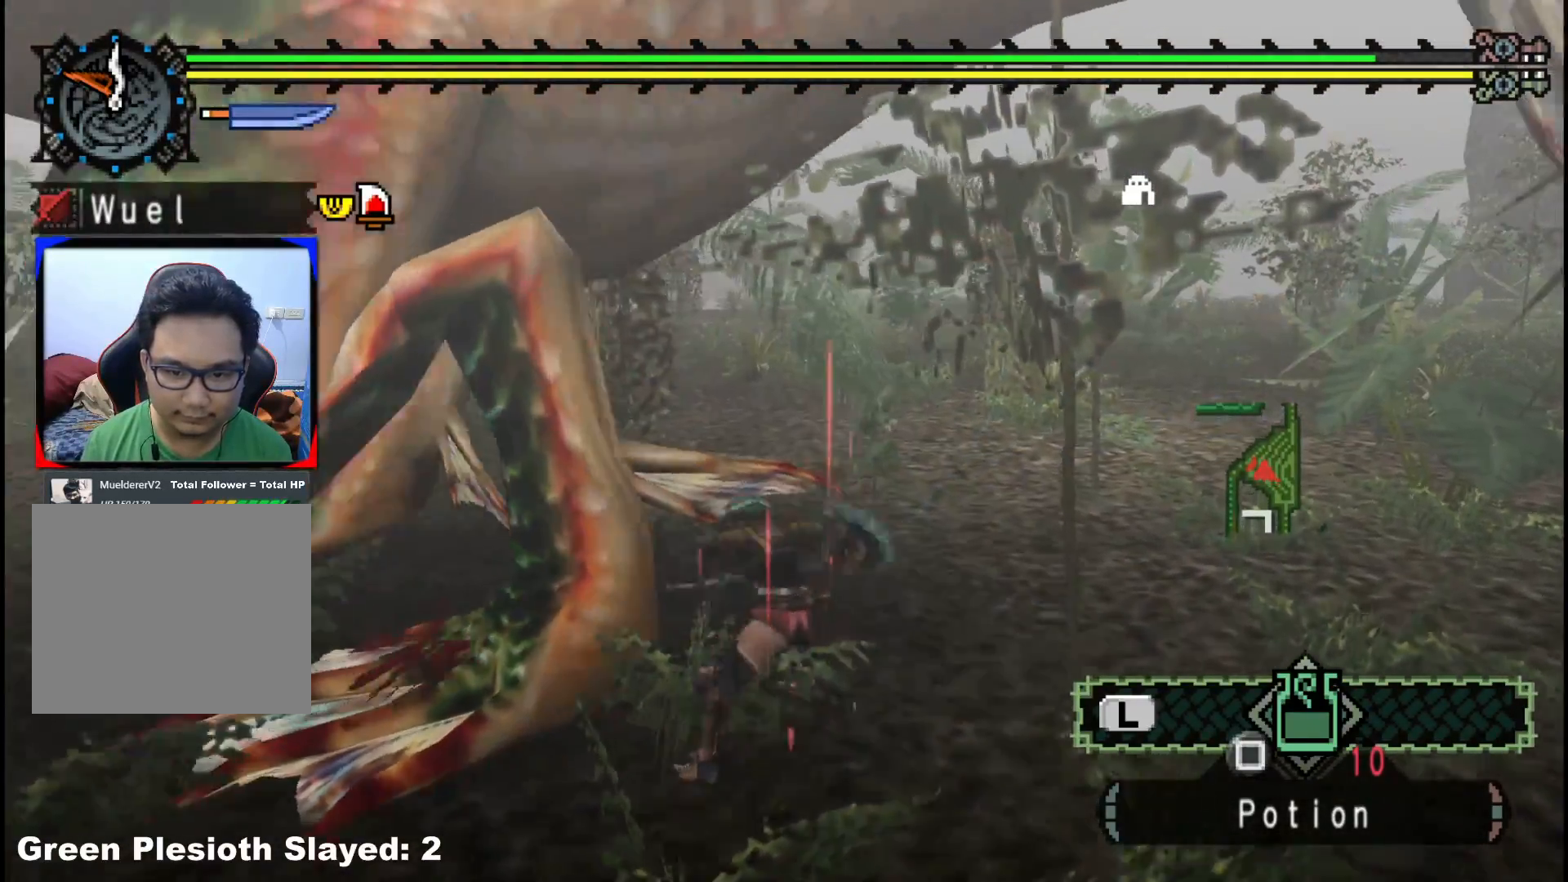
{"dt_ms": 1000, "buttons": [], "left_stick": "up-left", "right_stick": "left", "events": [[33, "B", "down"], [150, "B", "up"], [467, "right_stick", "left"], [733, "right_stick", "center"], [850, "right_stick", "left"], [950, "left_stick", "up-left"]]}
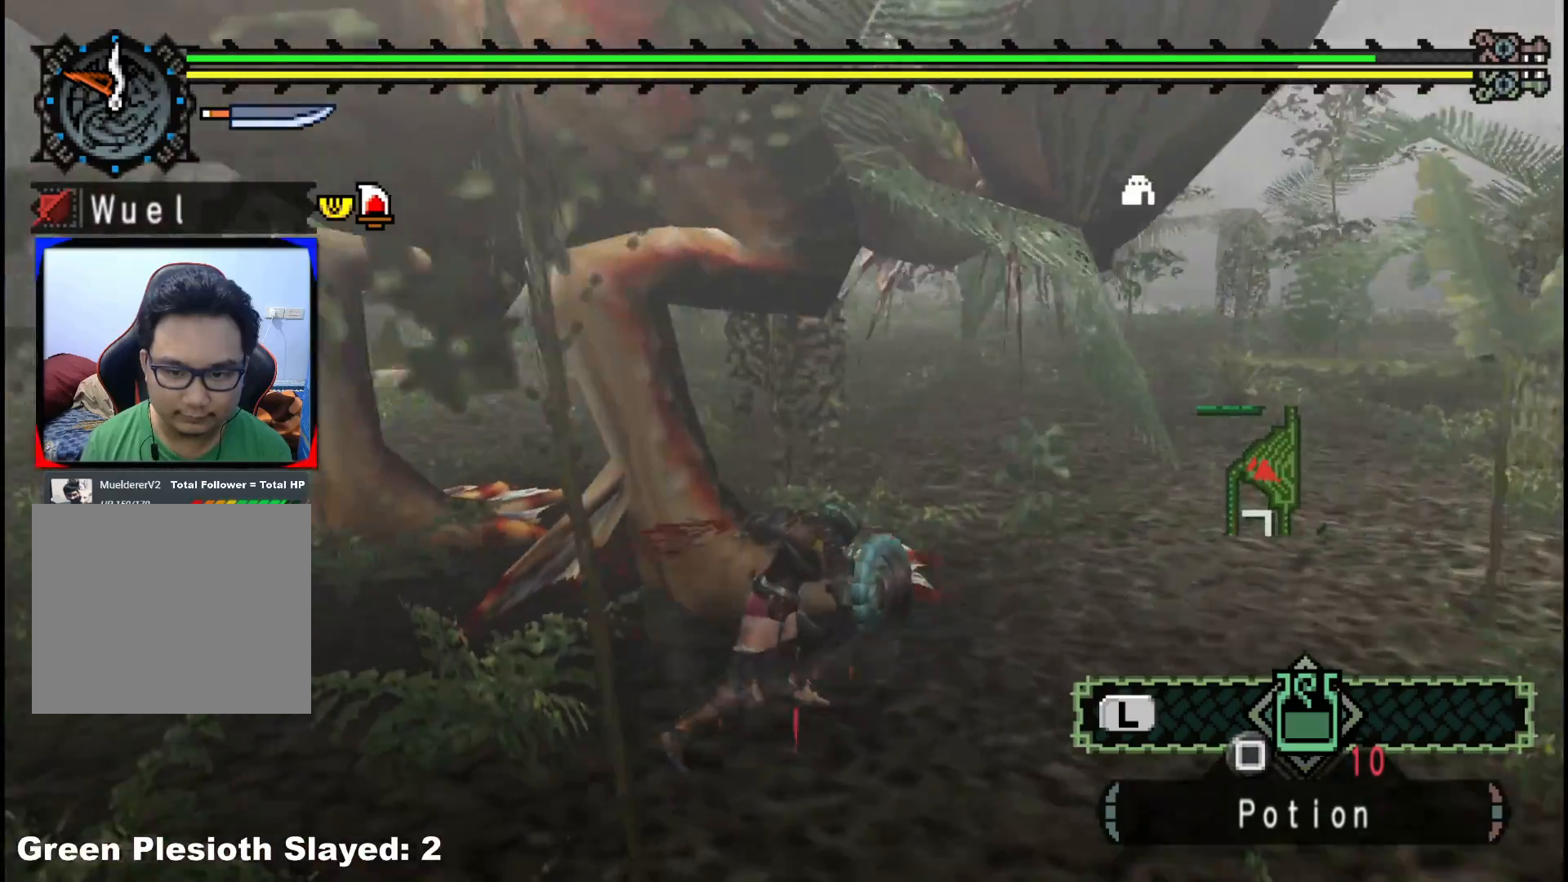
{"dt_ms": 500, "buttons": [], "left_stick": "up", "right_stick": "center", "events": [[17, "left_stick", "up"], [83, "right_stick", "center"]]}
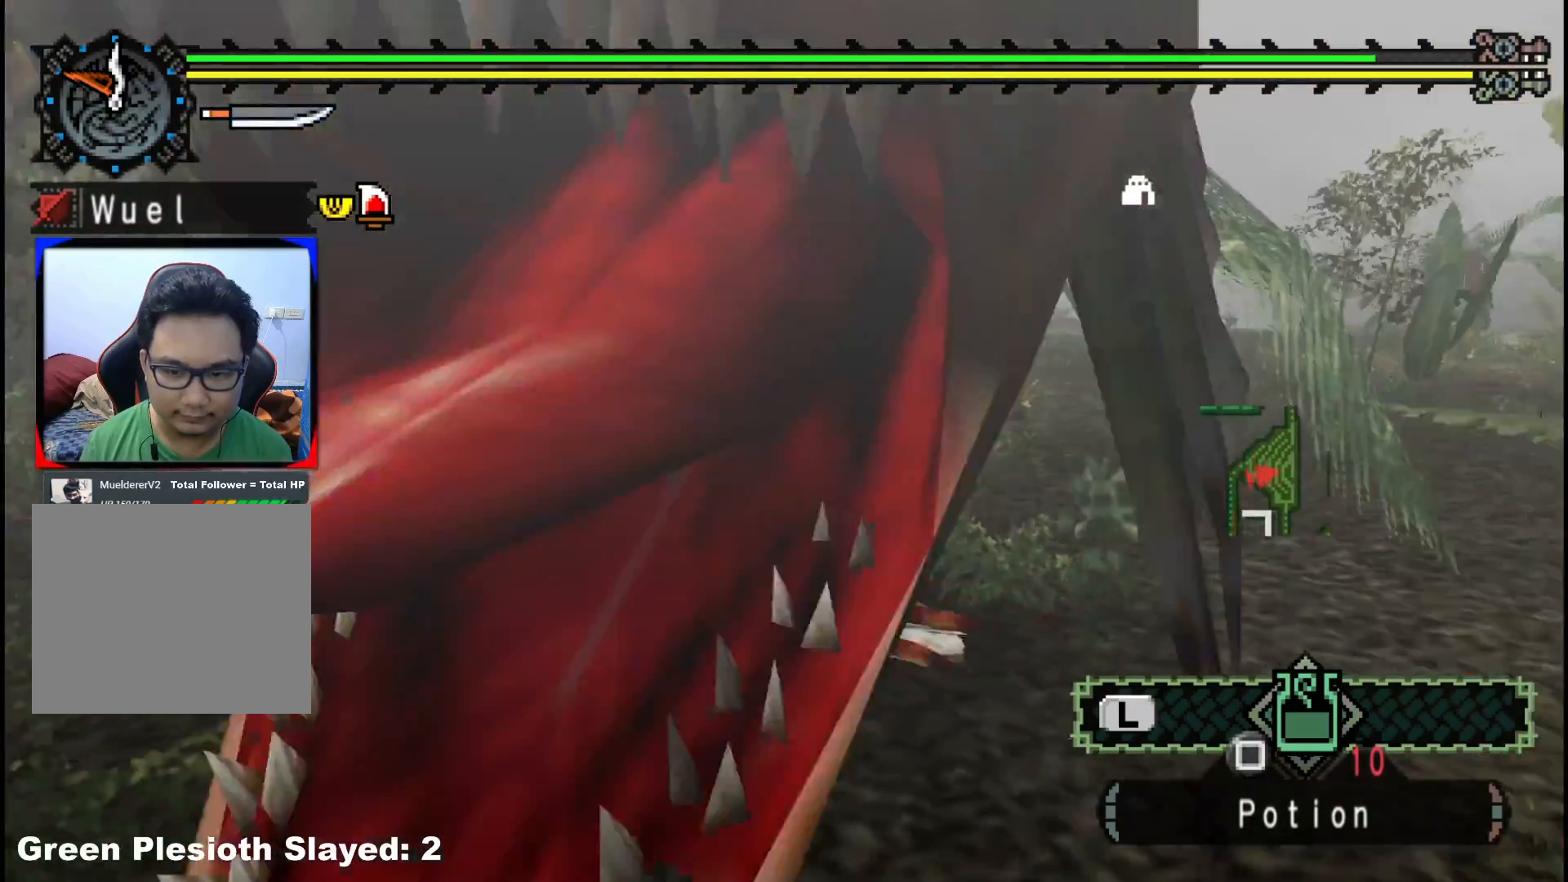
{"dt_ms": 500, "buttons": [], "left_stick": "up-left", "right_stick": "center", "events": [[100, "left_stick", "up-left"], [350, "B", "down"], [467, "B", "up"]]}
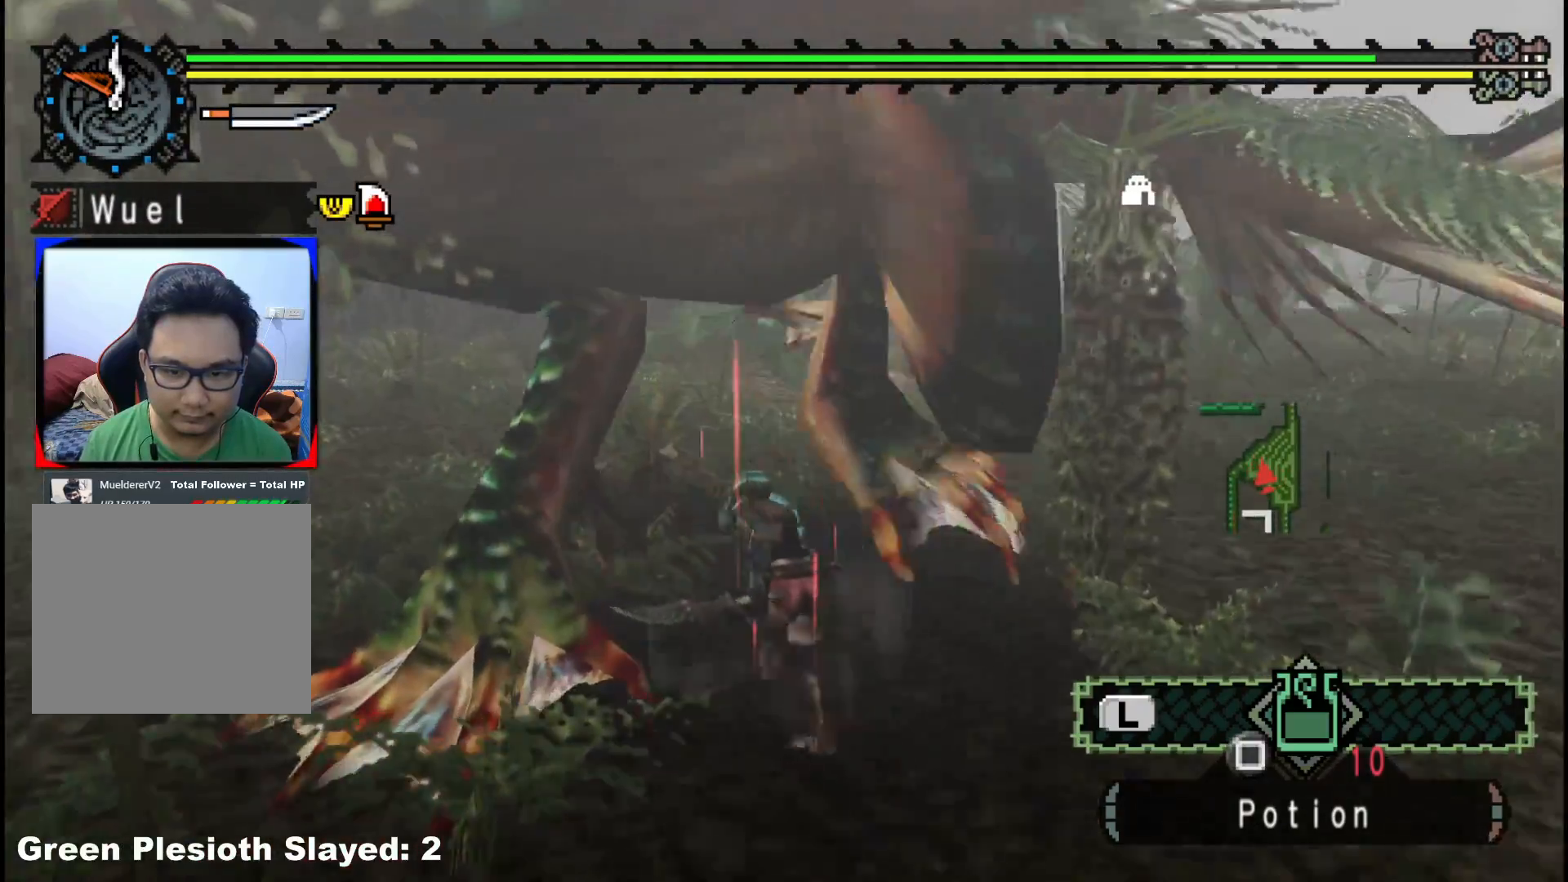
{"dt_ms": 500, "buttons": [], "left_stick": "center", "right_stick": "right", "events": [[50, "B", "down"], [133, "B", "up"], [250, "left_stick", "center"], [350, "right_stick", "right"]]}
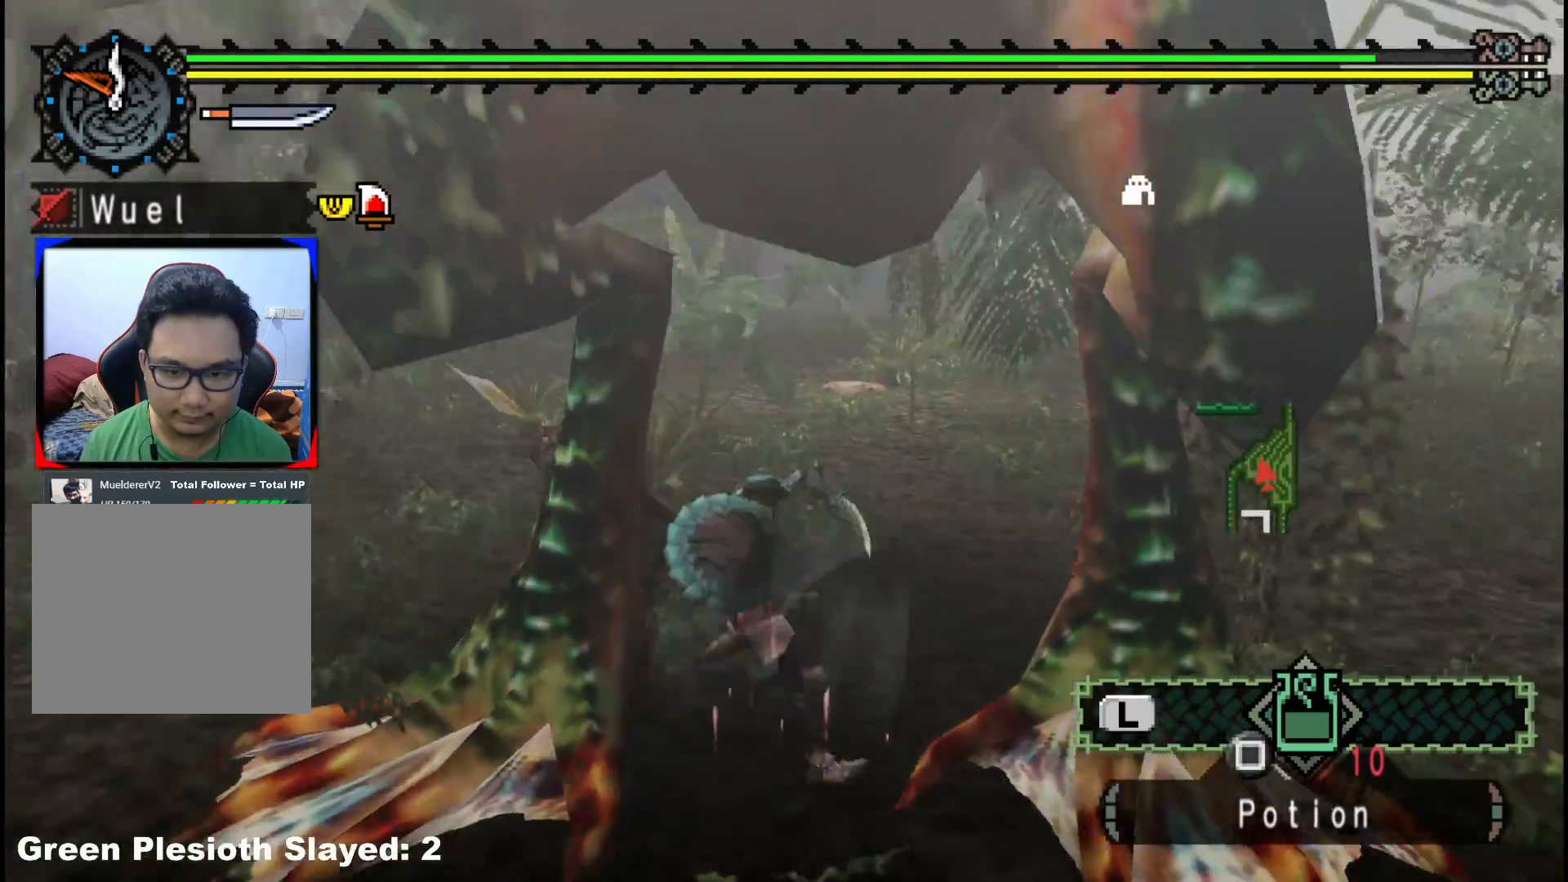
{"dt_ms": 500, "buttons": [], "left_stick": "right", "right_stick": "center", "events": [[167, "left_stick", "down-right"], [233, "right_stick", "center"], [400, "left_stick", "right"]]}
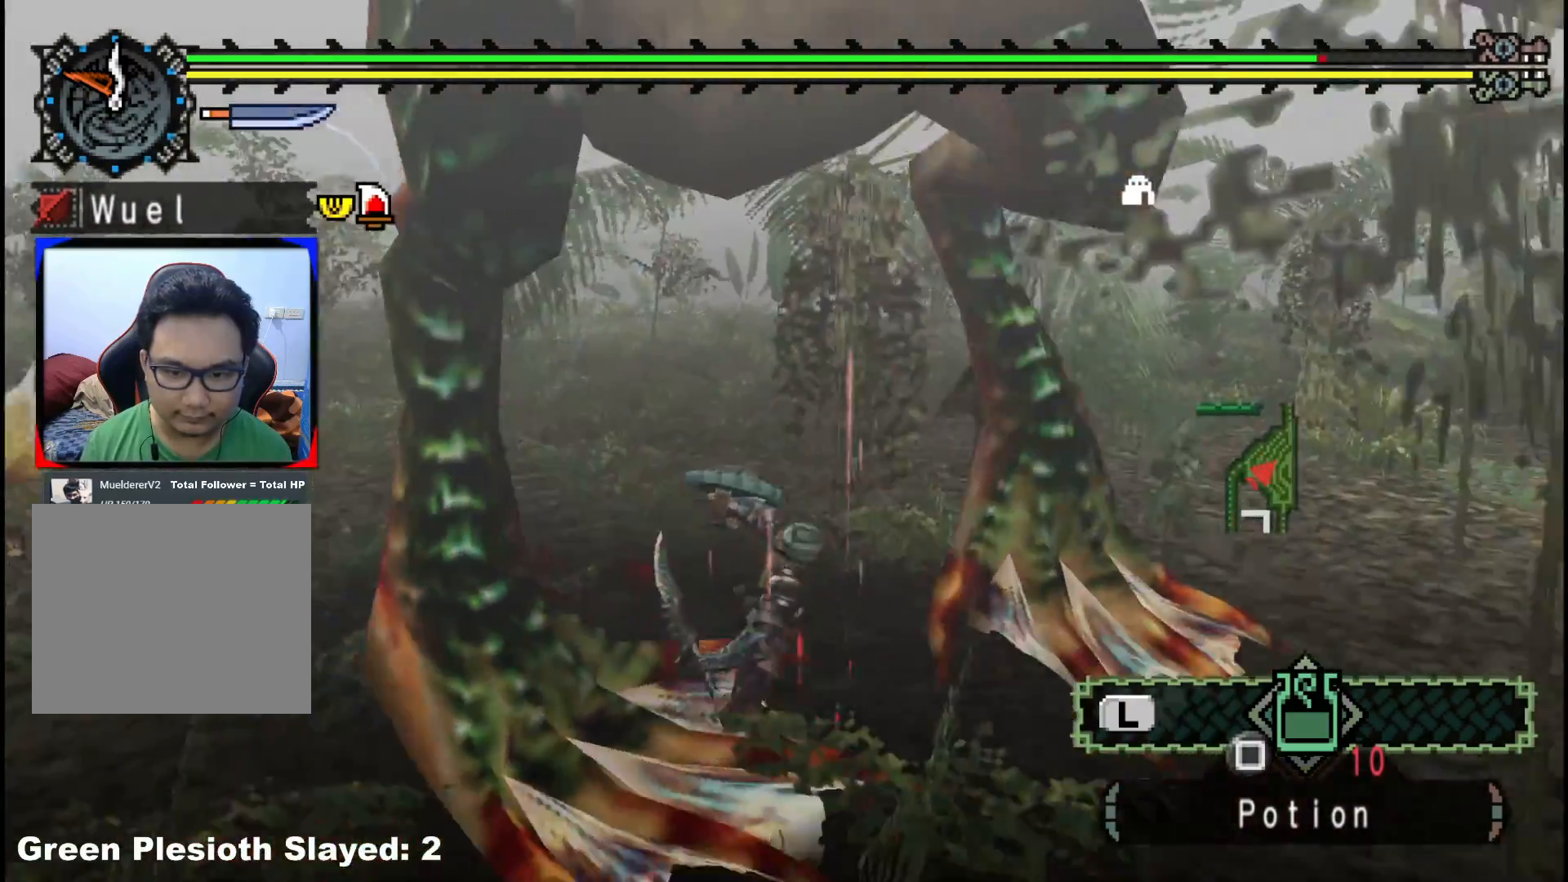
{"dt_ms": 500, "buttons": [], "left_stick": "down-right", "right_stick": "up-left", "events": [[150, "left_stick", "left"], [350, "left_stick", "center"], [383, "right_stick", "up-left"], [400, "left_stick", "right"], [500, "left_stick", "down-right"]]}
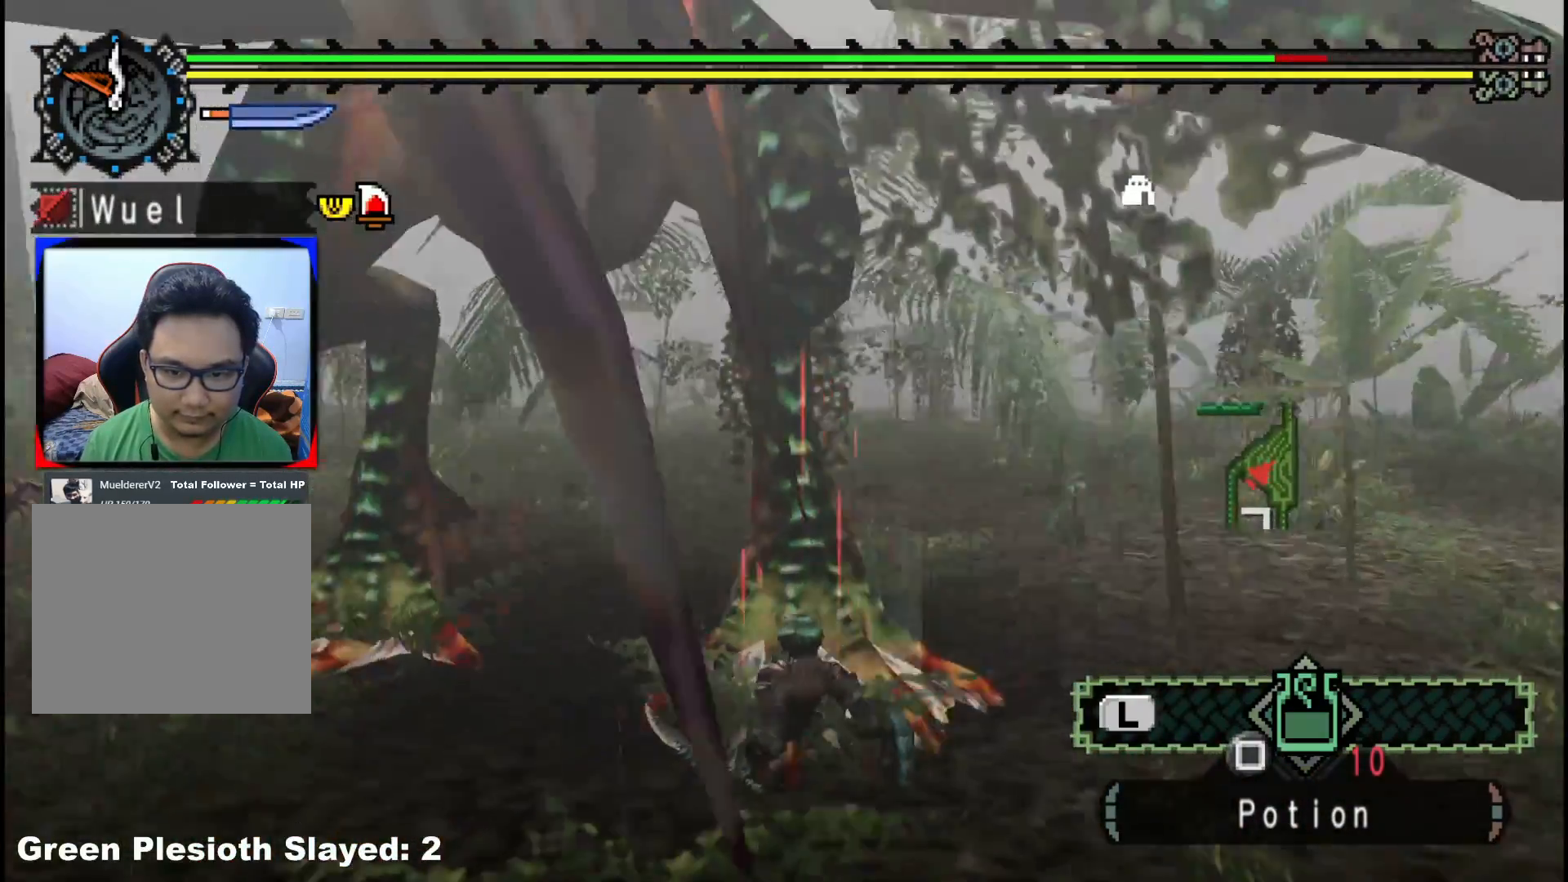
{"dt_ms": 500, "buttons": [], "left_stick": "up-right", "right_stick": "center", "events": [[33, "right_stick", "center"], [467, "left_stick", "up-right"]]}
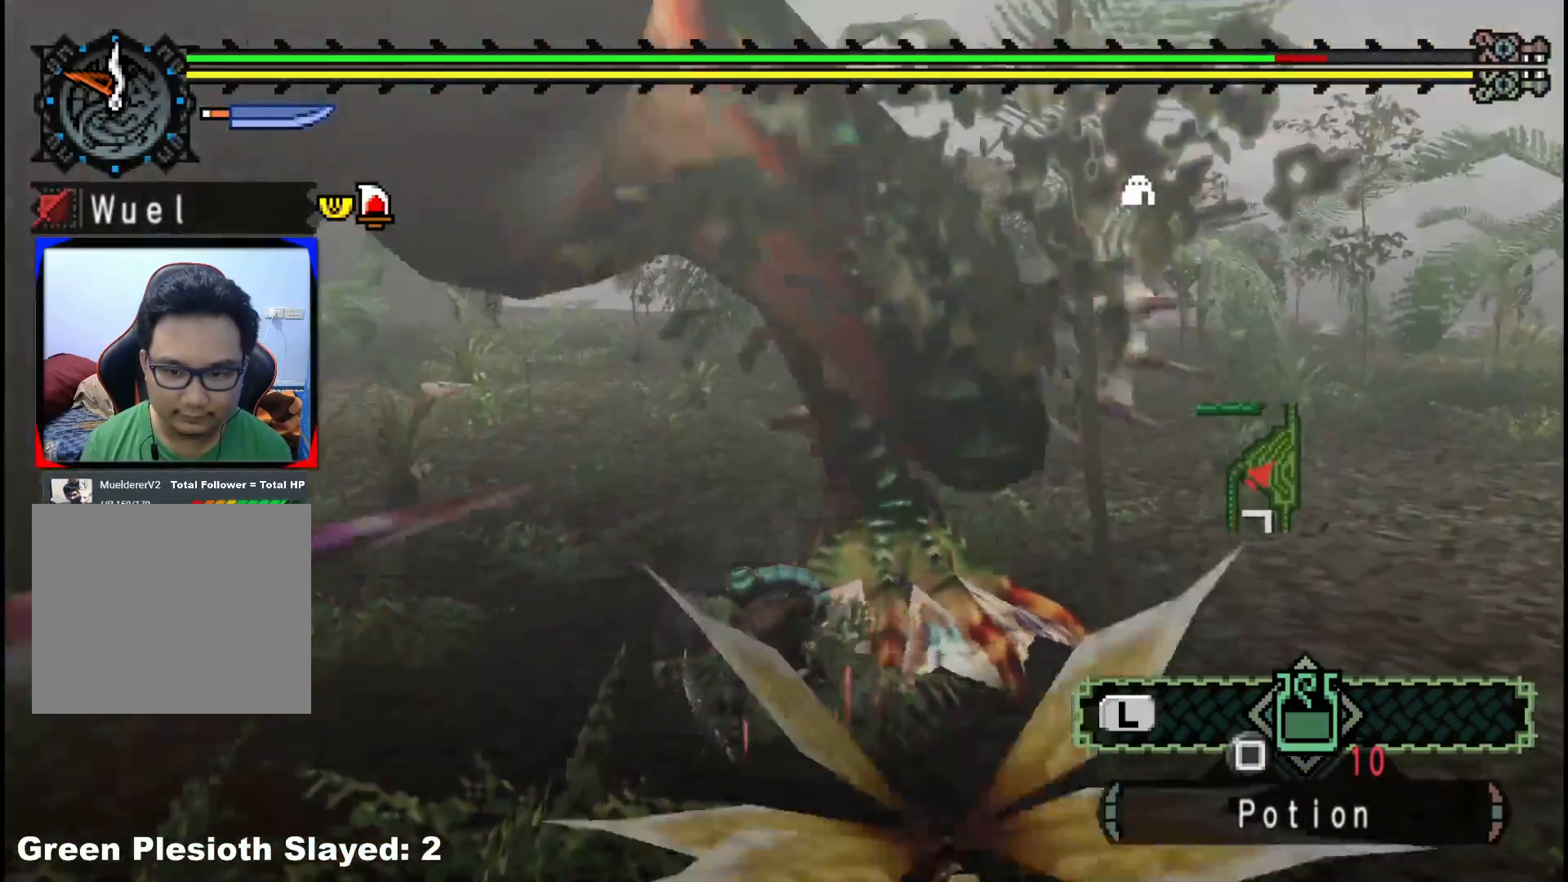
{"dt_ms": 500, "buttons": ["R1"], "left_stick": "up-right", "right_stick": "center", "events": [[217, "R1", "down"], [267, "right_stick", "left"], [400, "right_stick", "center"]]}
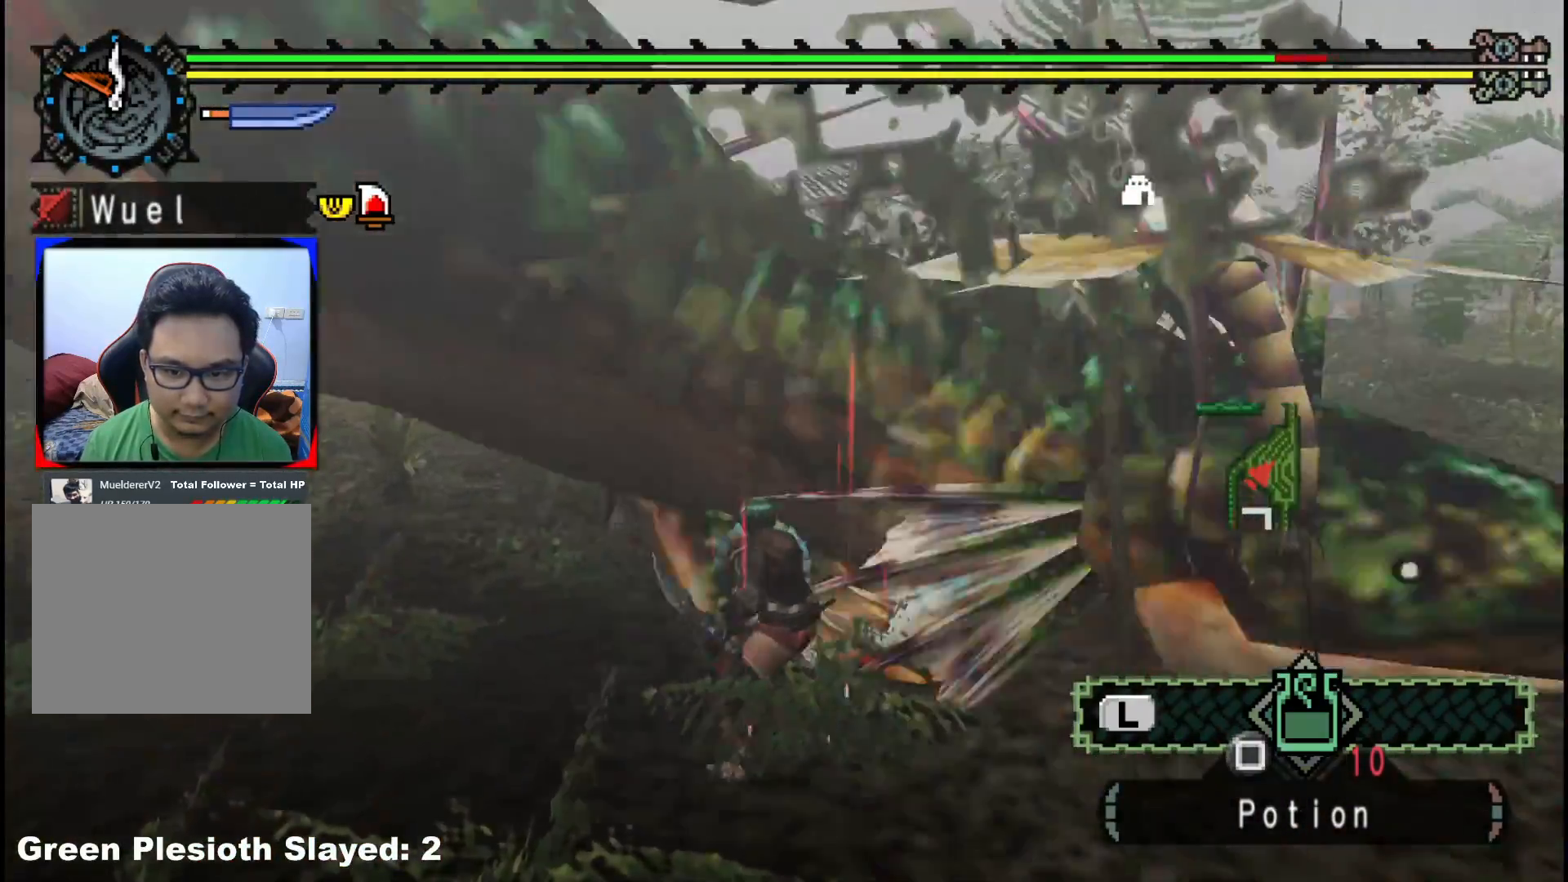
{"dt_ms": 500, "buttons": [], "left_stick": "center", "right_stick": "center", "events": [[33, "left_stick", "up"], [200, "right_stick", "left"], [283, "left_stick", "center"], [300, "R1", "up"], [467, "right_stick", "center"]]}
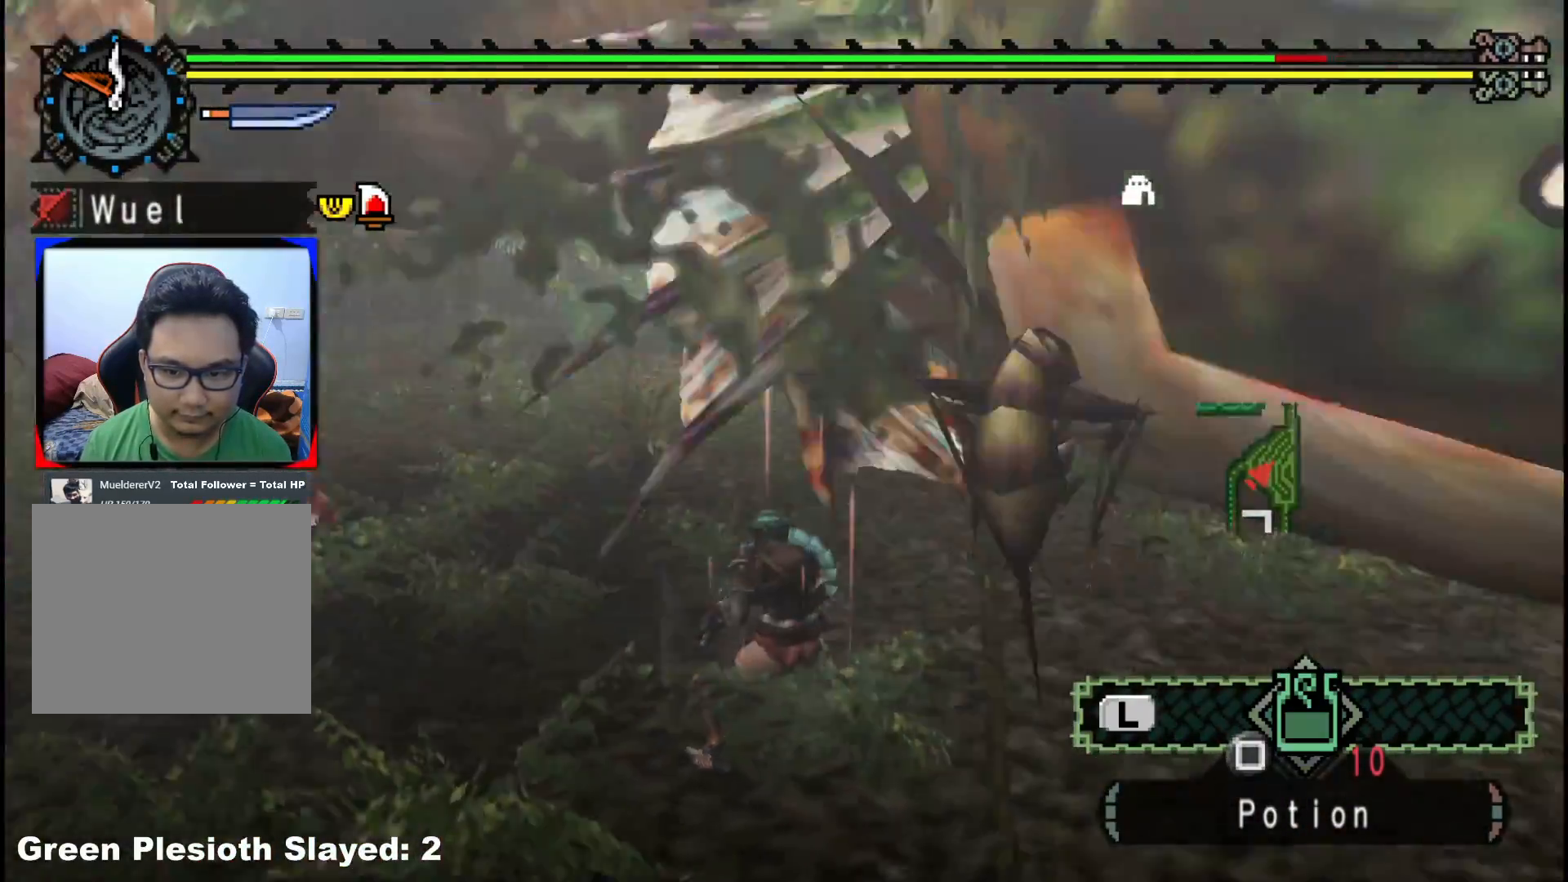
{"dt_ms": 500, "buttons": [], "left_stick": "up-right", "right_stick": "center", "events": [[33, "left_stick", "up-left"], [150, "left_stick", "up"], [200, "B", "down"], [267, "left_stick", "up-right"], [283, "B", "up"], [333, "B", "down"], [450, "B", "up"]]}
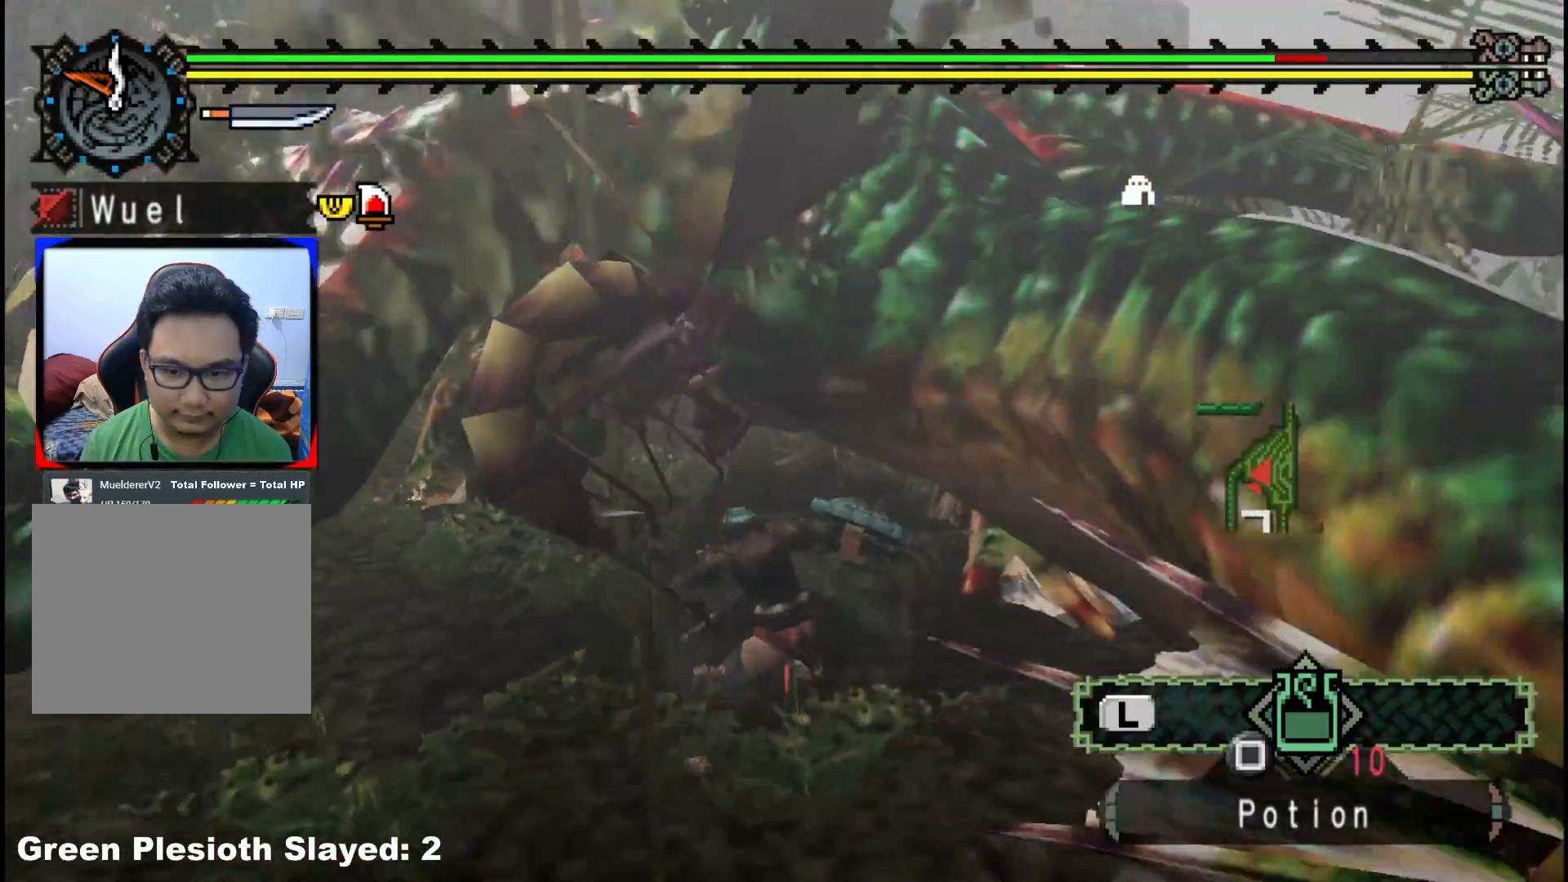
{"dt_ms": 500, "buttons": [], "left_stick": "up-right", "right_stick": "center", "events": [[17, "left_stick", "up"], [50, "B", "down"], [150, "B", "up"], [217, "B", "down"], [333, "B", "up"], [417, "left_stick", "up-right"]]}
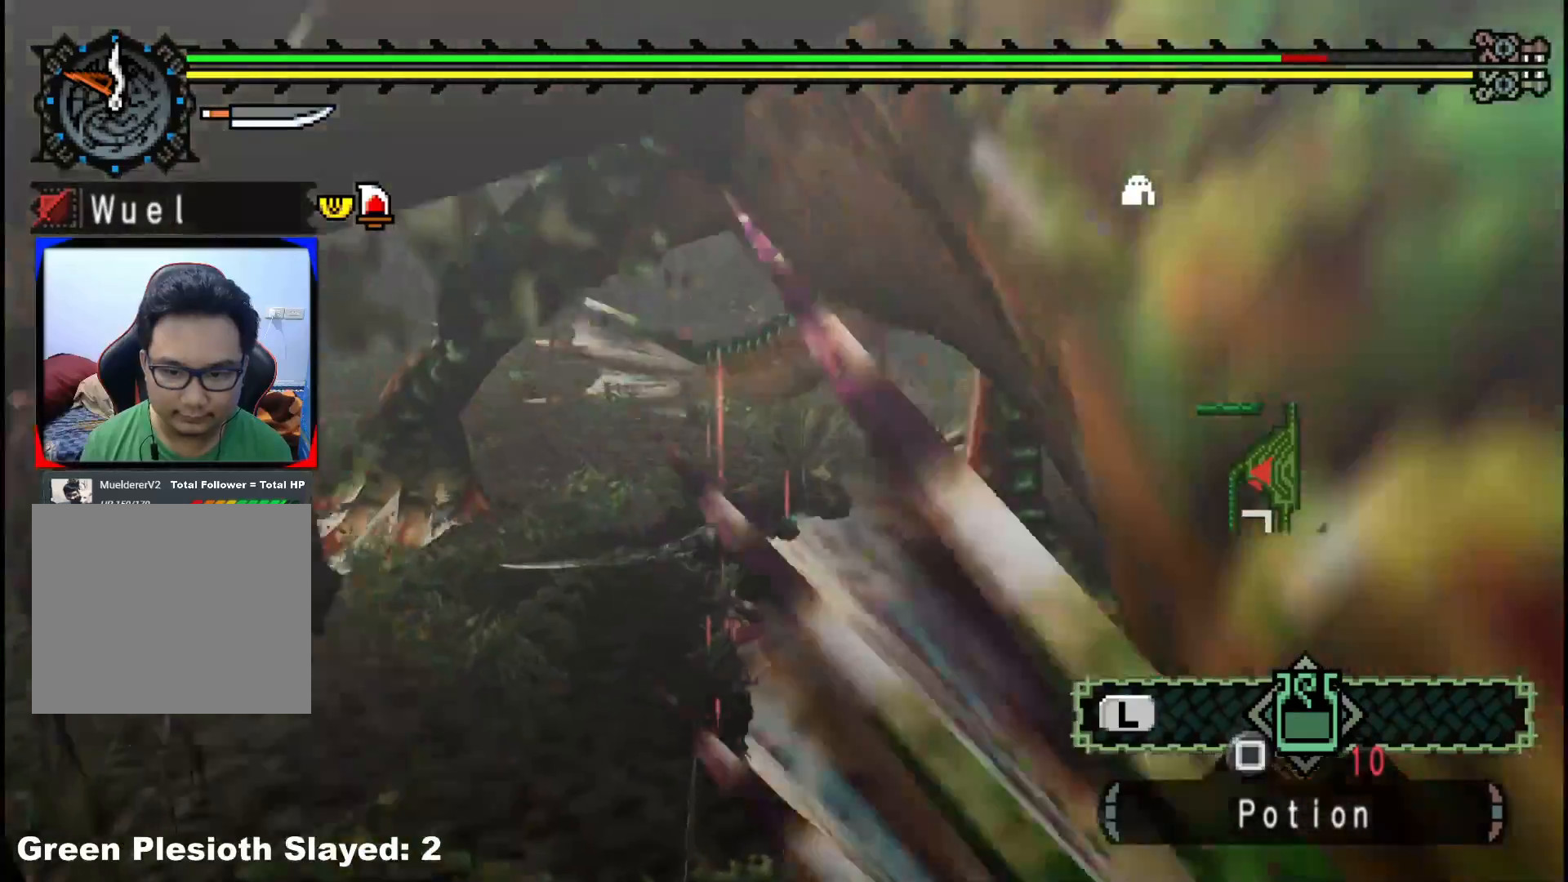
{"dt_ms": 500, "buttons": [], "left_stick": "up-right", "right_stick": "center", "events": [[250, "right_stick", "right"], [300, "right_stick", "up-right"], [433, "right_stick", "center"]]}
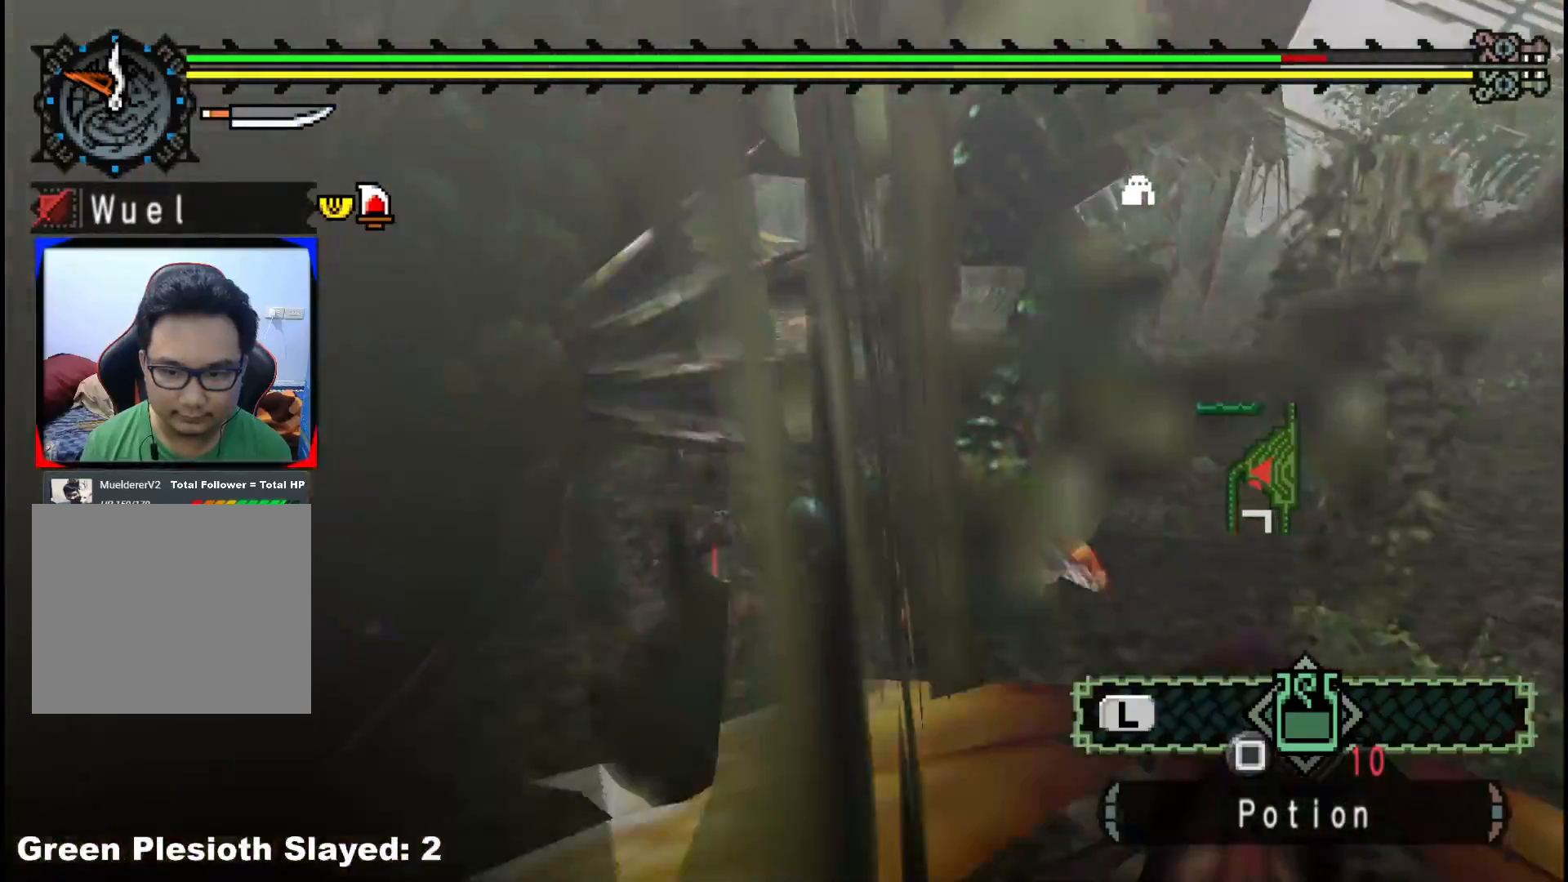
{"dt_ms": 500, "buttons": [], "left_stick": "right", "right_stick": "center", "events": [[217, "left_stick", "right"]]}
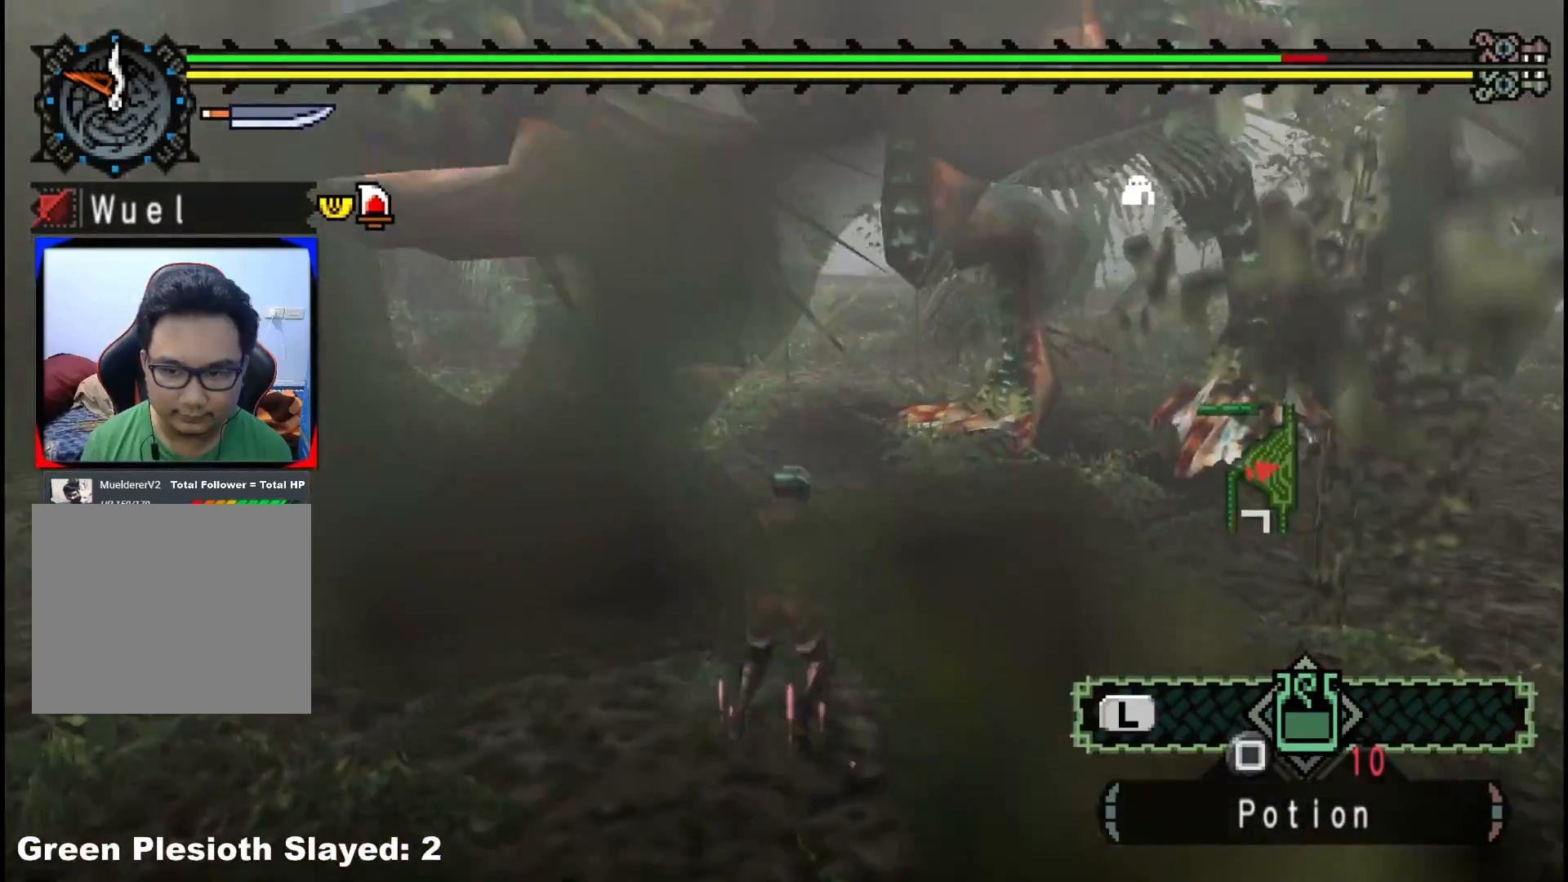
{"dt_ms": 500, "buttons": [], "left_stick": "right", "right_stick": "center", "events": []}
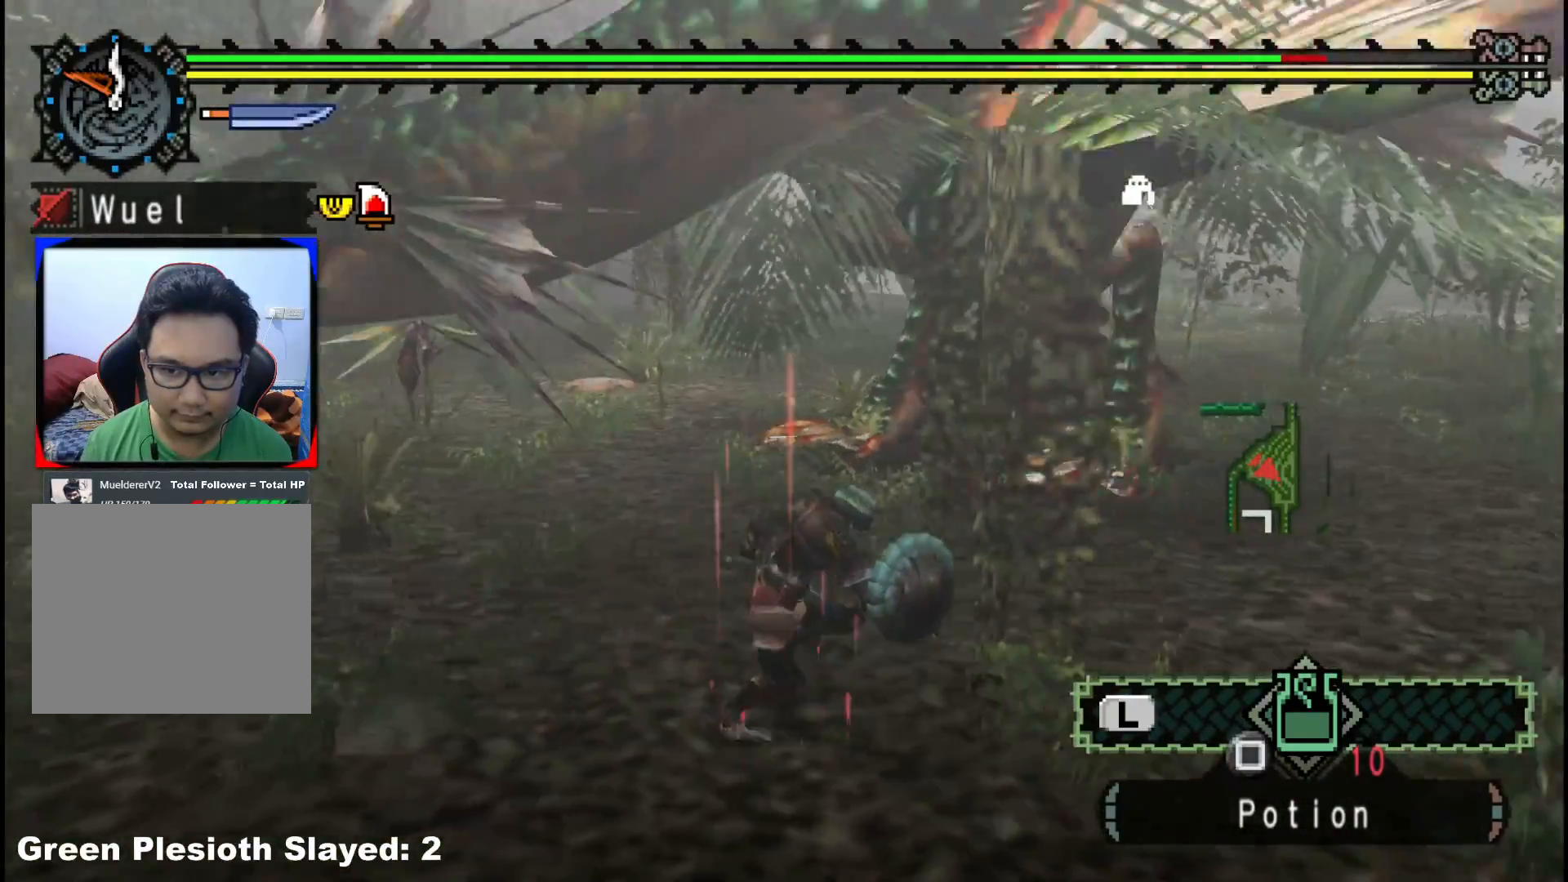
{"dt_ms": 1000, "buttons": ["R1"], "left_stick": "right", "right_stick": "center", "events": [[350, "R1", "down"], [350, "left_stick", "up-right"], [367, "right_stick", "up"], [500, "right_stick", "up-left"], [583, "left_stick", "right"], [783, "right_stick", "center"]]}
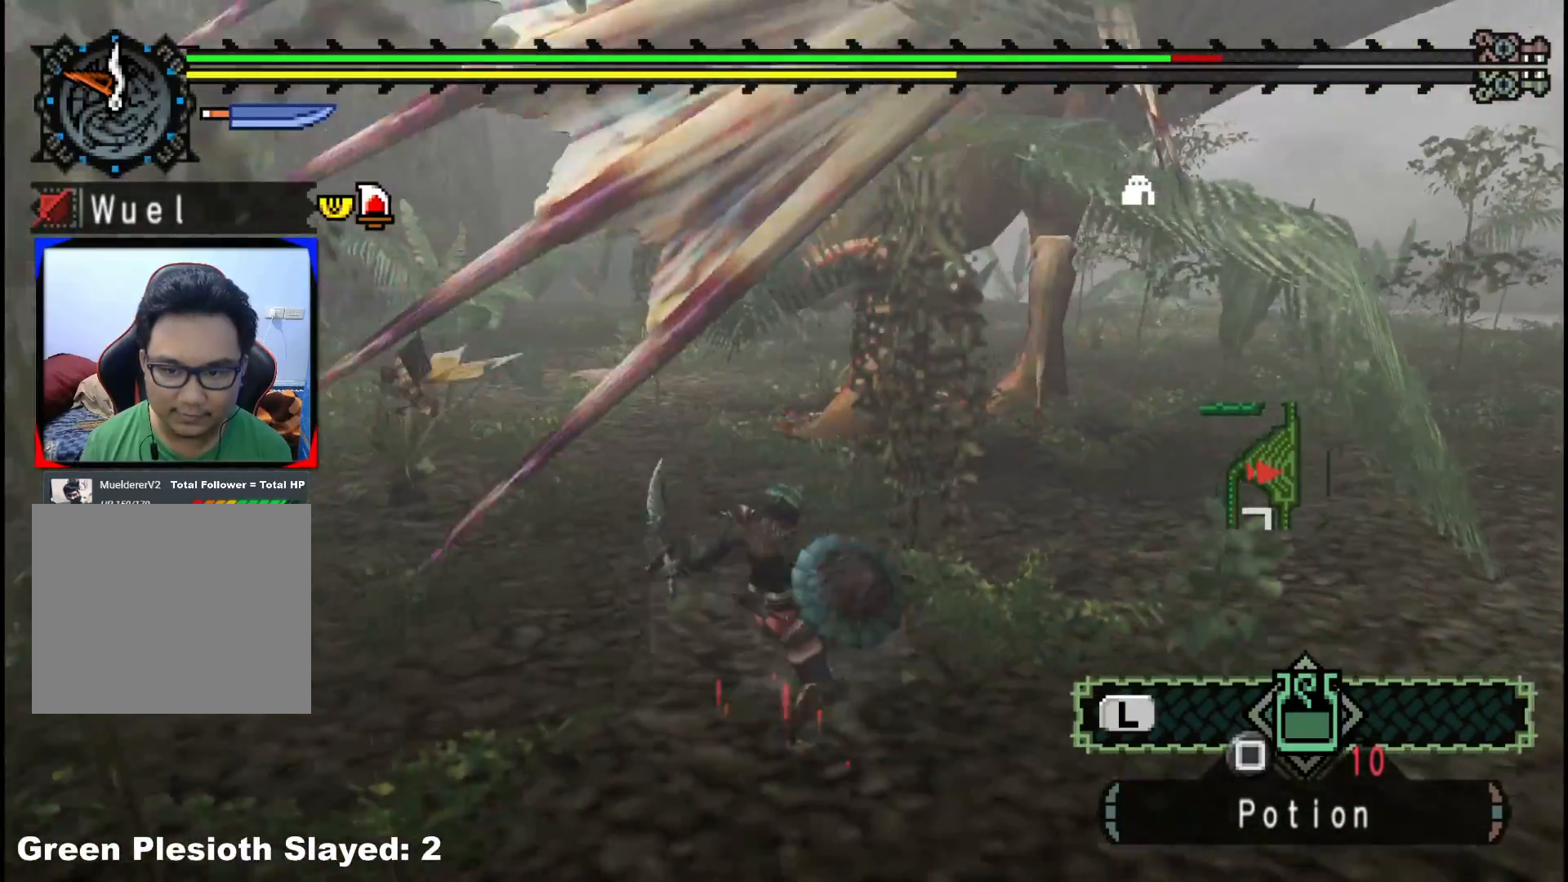
{"dt_ms": 500, "buttons": ["R1"], "left_stick": "right", "right_stick": "center", "events": [[33, "left_stick", "center"], [200, "left_stick", "right"]]}